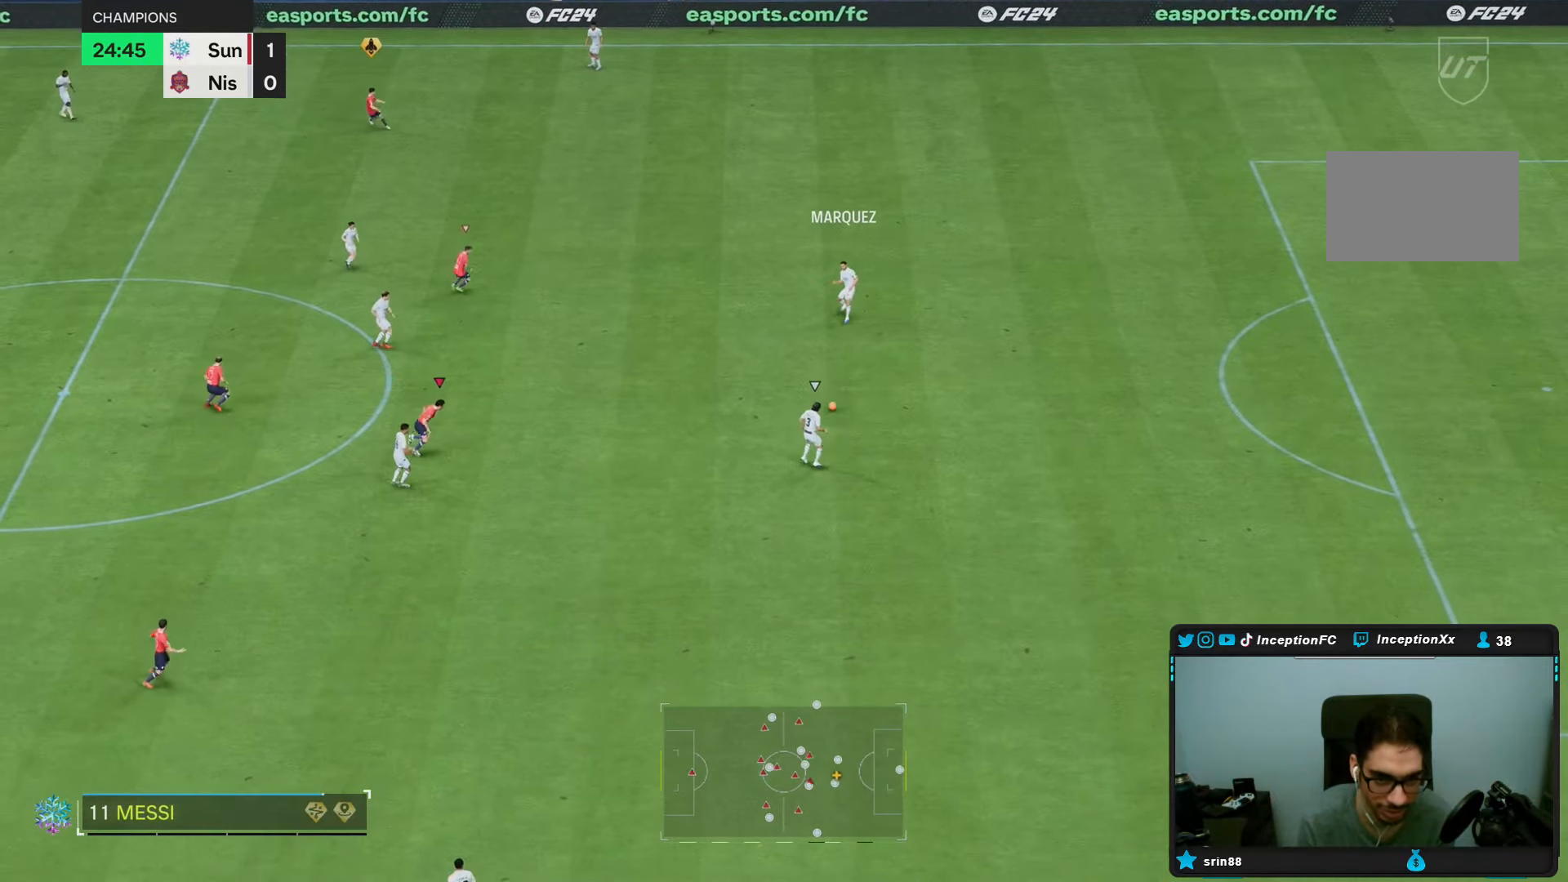
Gameplay with a controller (PlayStation layout); each line is a JSON object with the inputs held at the frame after it (dt_ms = milliseconds from this image to that frame). "events" lists button and stick changes between this image and that frame as [ms after this image, input, new state], when the widget could be followed in between. Not read: L3 R3.
{"dt_ms": 500, "buttons": ["R2"], "left_stick": "down-right", "right_stick": "center"}
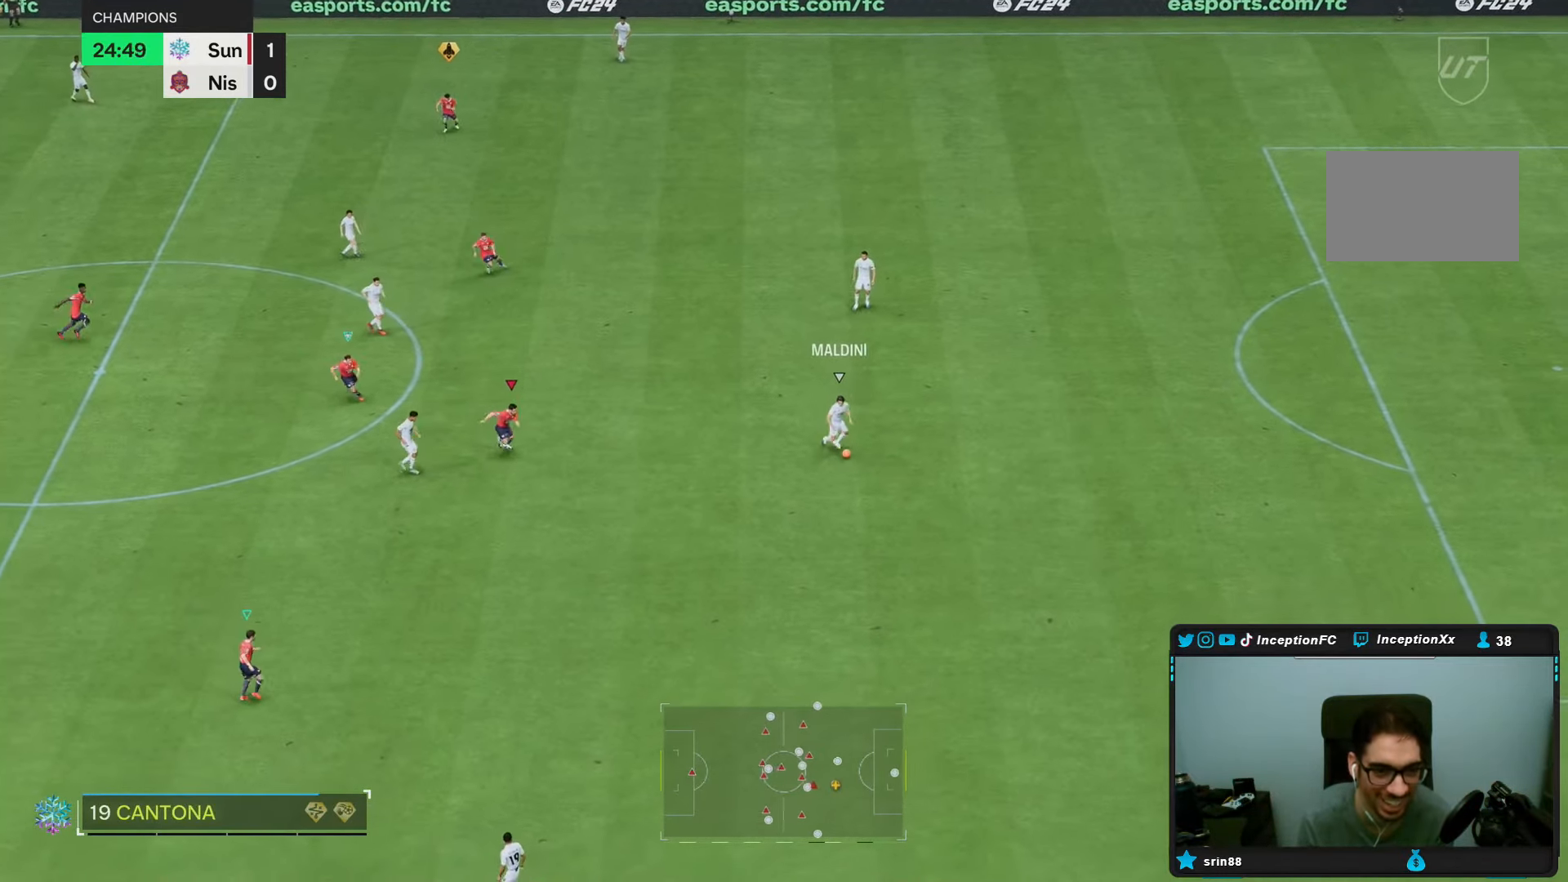
{"dt_ms": 500, "buttons": ["L2"], "left_stick": "down", "right_stick": "center", "events": [[50, "right_stick", "down"], [100, "right_stick", "left"], [183, "right_stick", "down"], [233, "right_stick", "center"], [250, "R2", "up"], [250, "left_stick", "down"], [317, "right_stick", "down-right"], [383, "L2", "down"], [467, "right_stick", "center"]]}
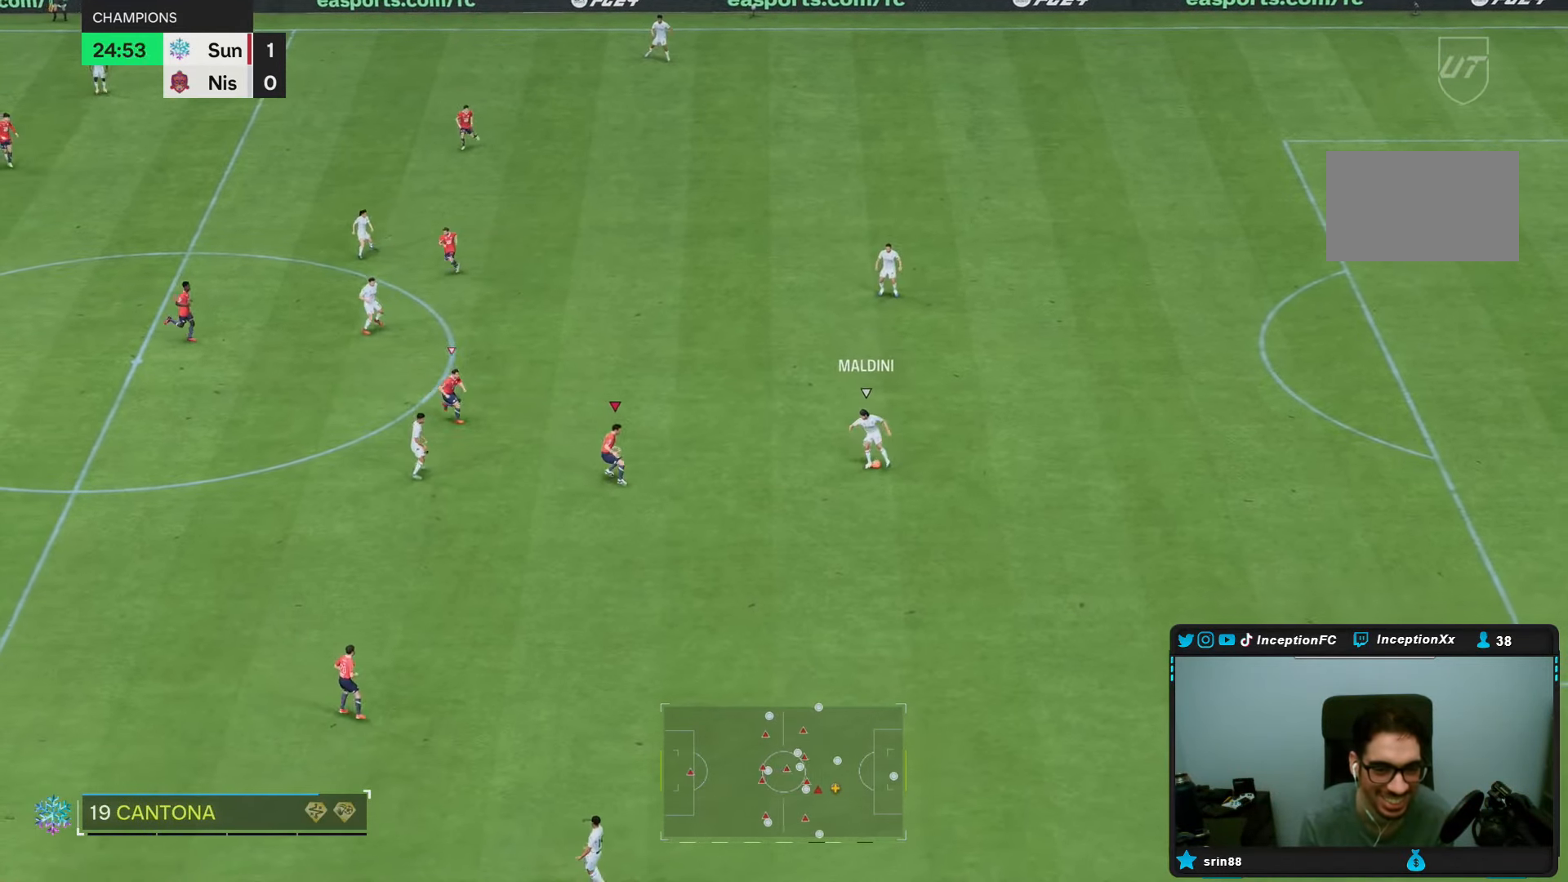
{"dt_ms": 1000, "buttons": [], "left_stick": "down-right", "right_stick": "up-right"}
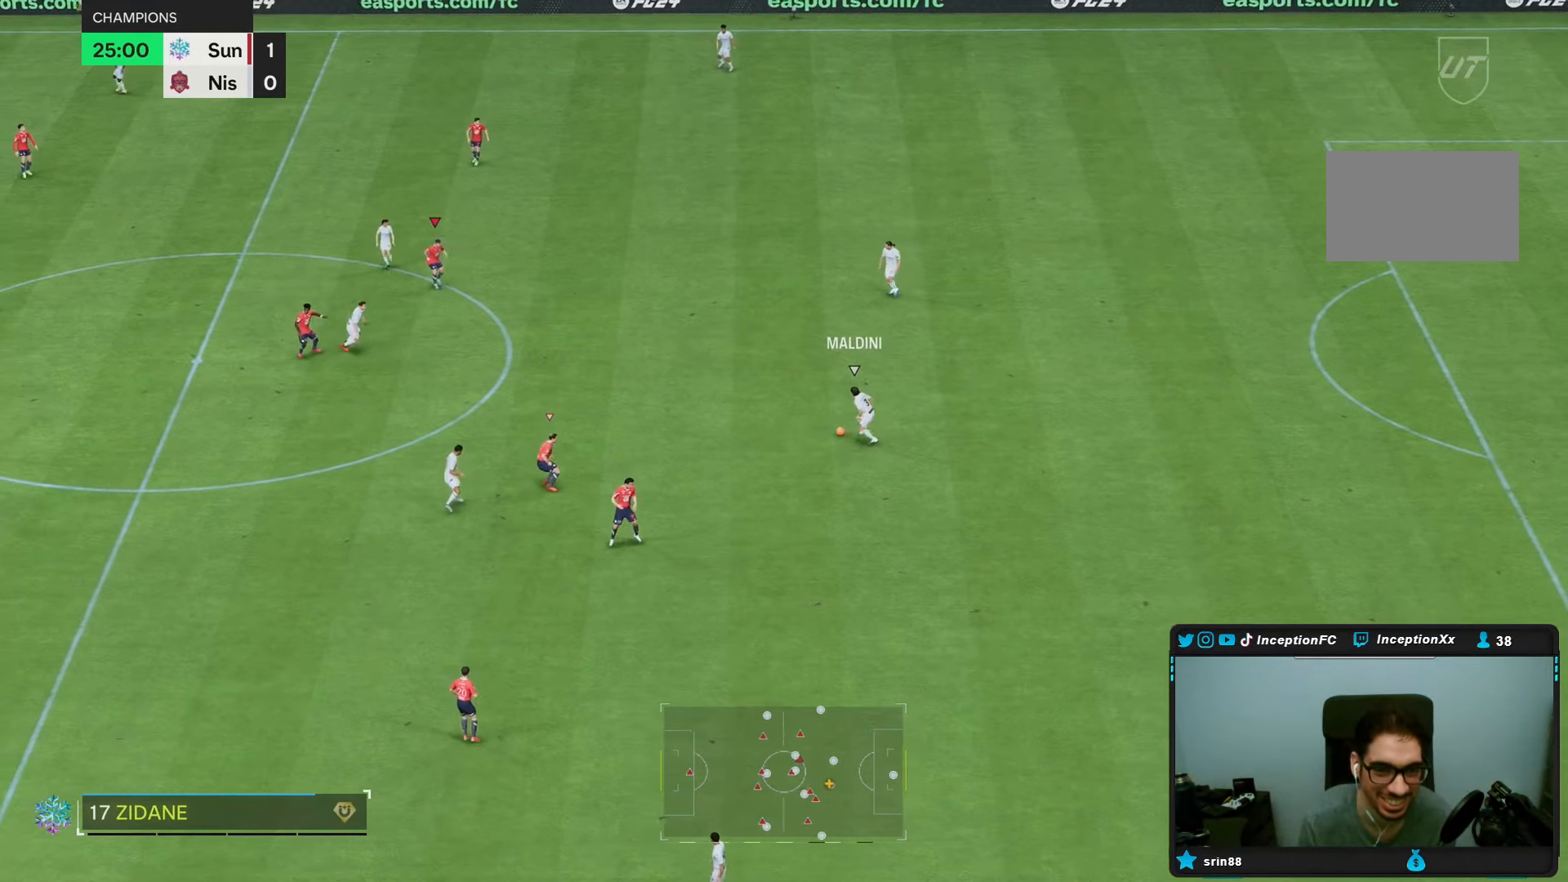
{"dt_ms": 500, "buttons": ["L2"], "left_stick": "down-right", "right_stick": "center"}
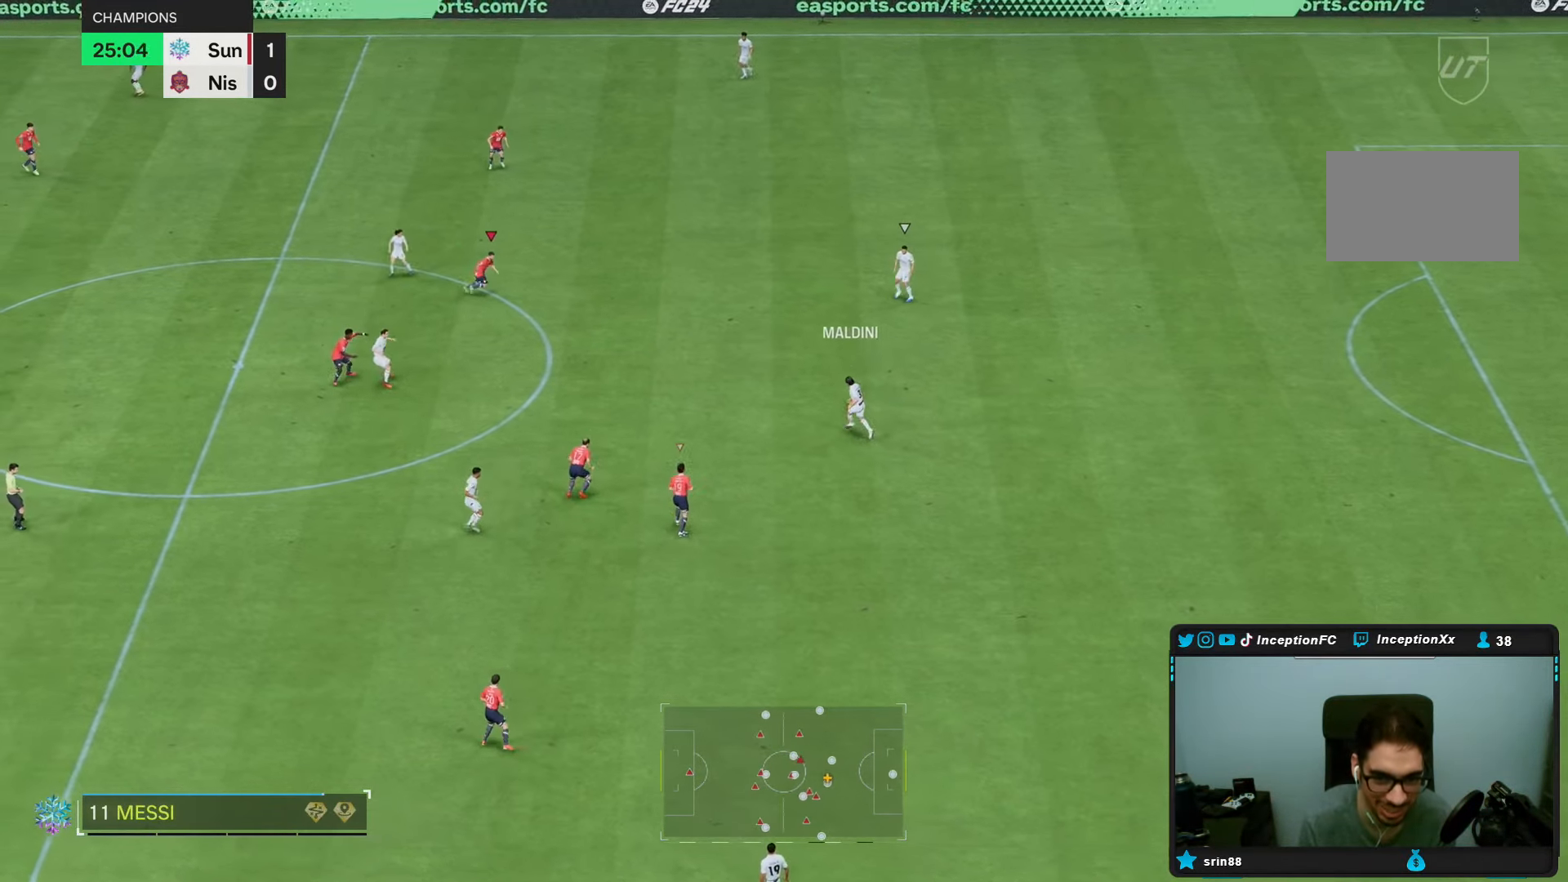
{"dt_ms": 500, "buttons": [], "left_stick": "up", "right_stick": "up-right"}
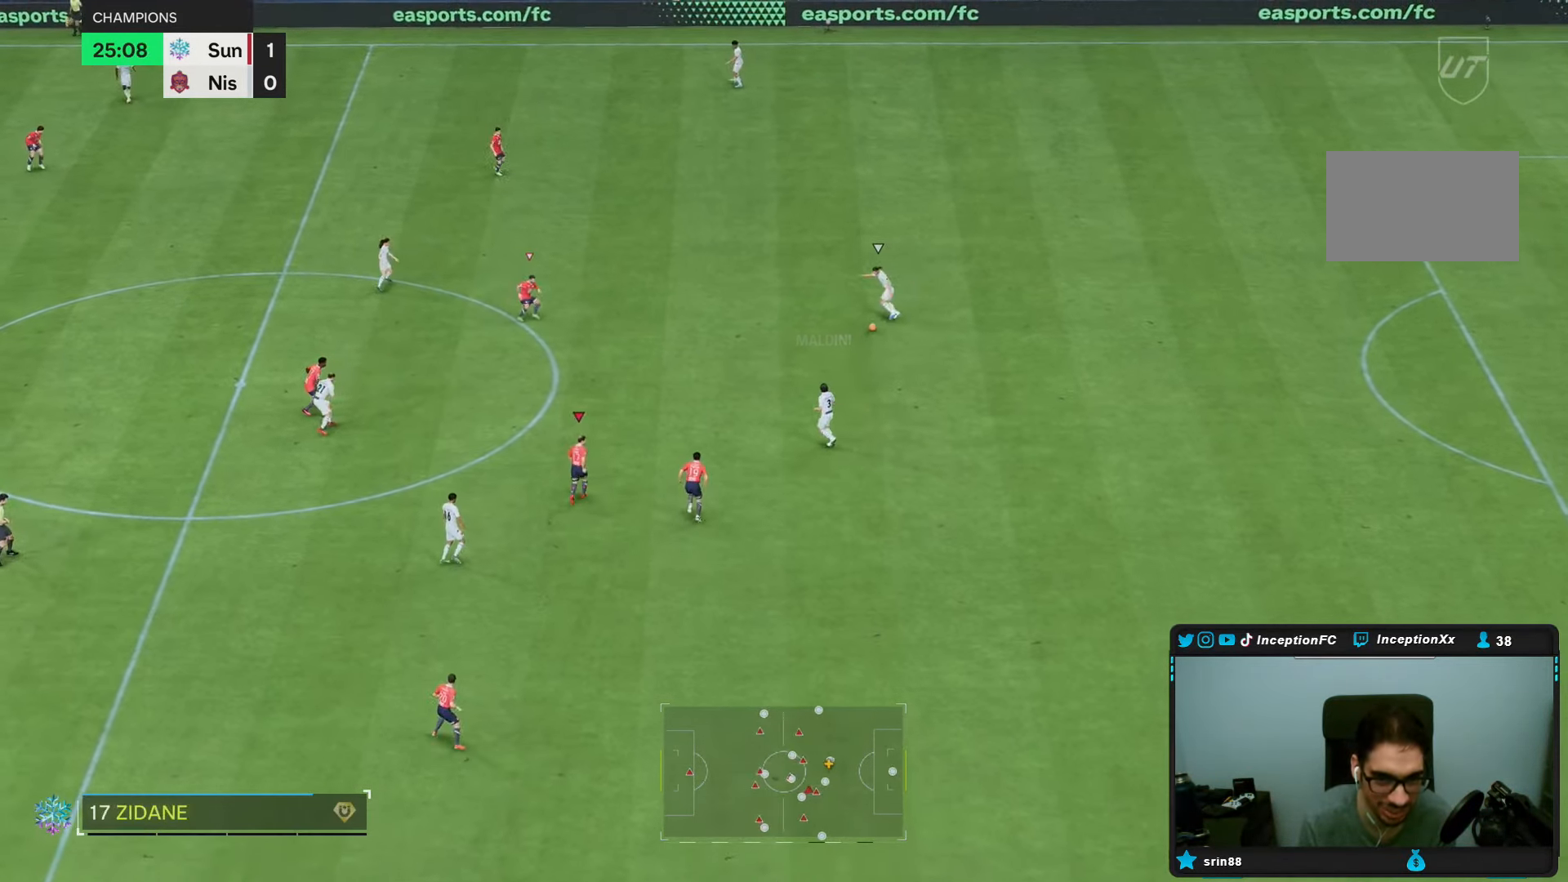
{"dt_ms": 500, "buttons": [], "left_stick": "left", "right_stick": "center", "events": [[67, "left_stick", "down-right"], [83, "L2", "down"], [133, "R1", "down"], [150, "right_stick", "center"], [183, "R1", "up"], [183, "left_stick", "right"], [300, "L2", "up"], [317, "R1", "down"], [317, "left_stick", "up"], [450, "R1", "up"], [483, "left_stick", "left"]]}
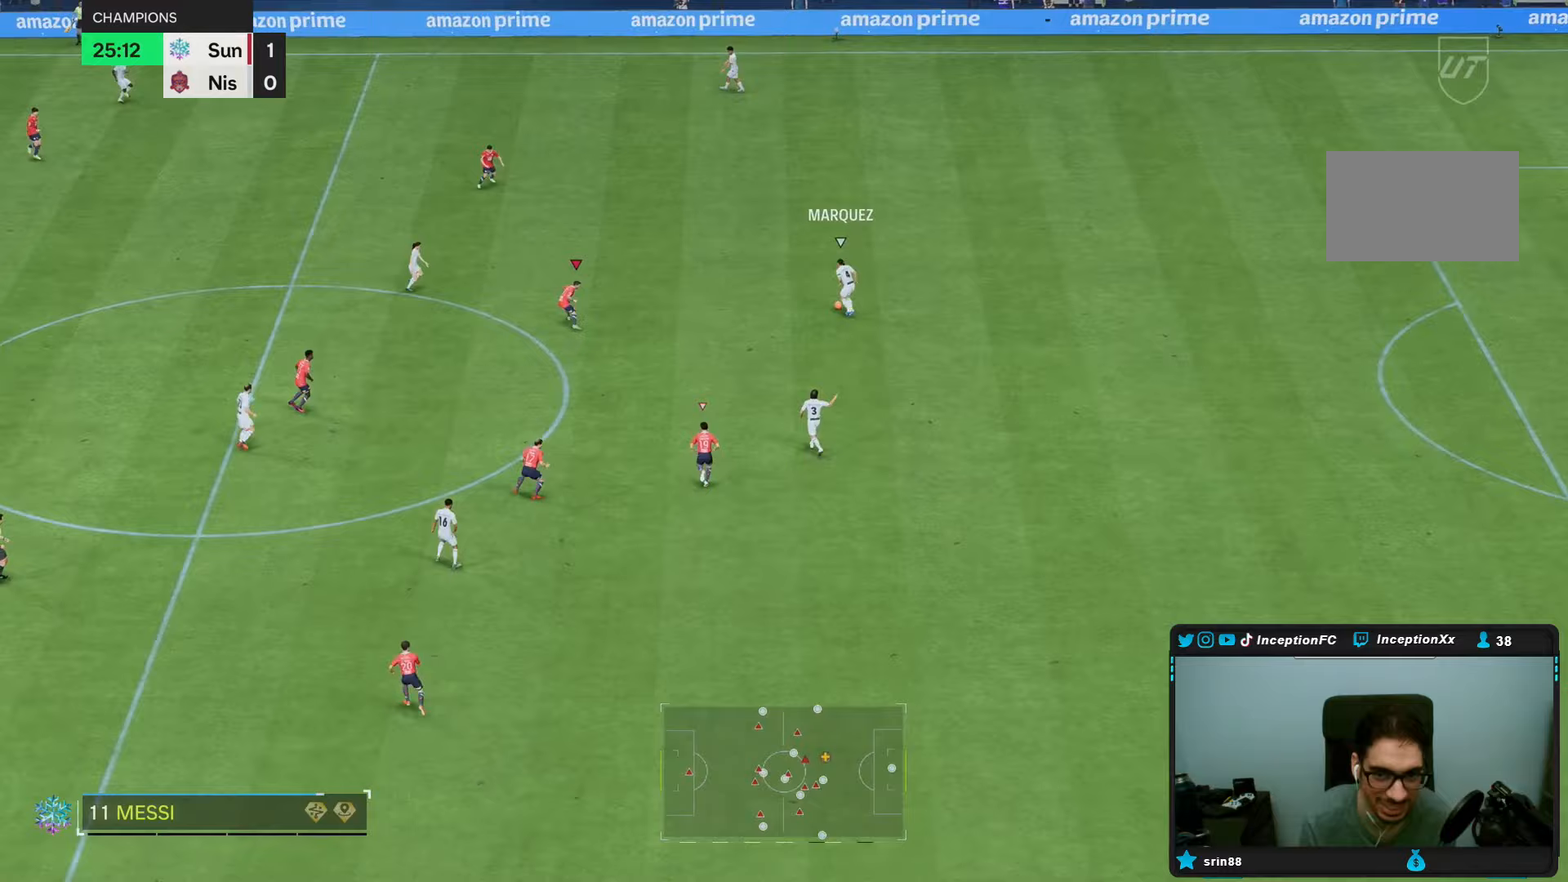
{"dt_ms": 1000, "buttons": ["R2"], "left_stick": "down-left", "right_stick": "center"}
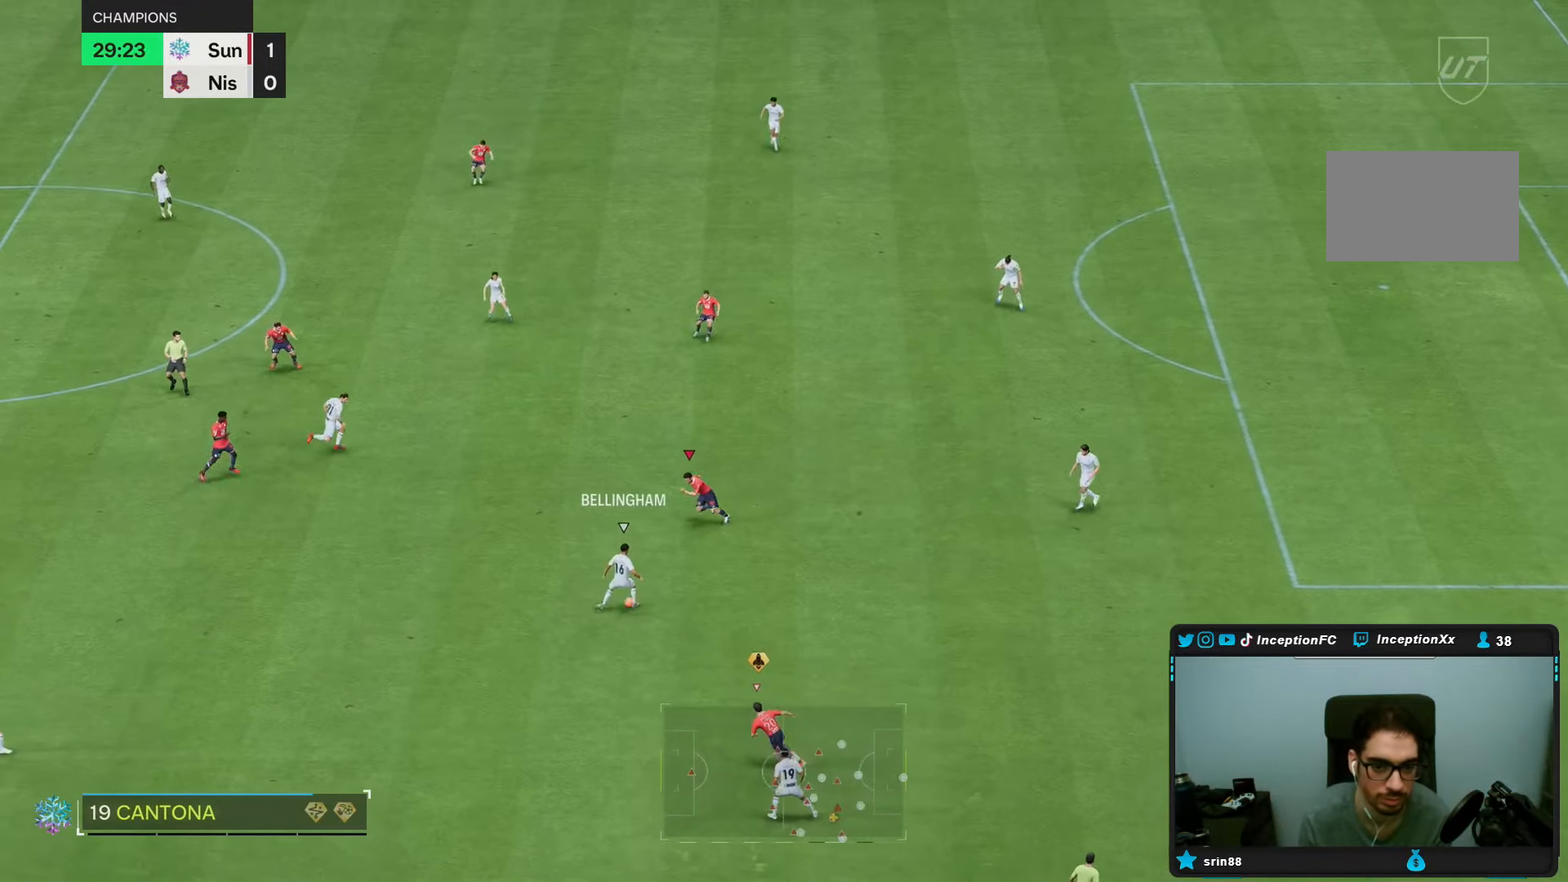
{"dt_ms": 500, "buttons": ["R2"], "left_stick": "down-left", "right_stick": "center", "events": []}
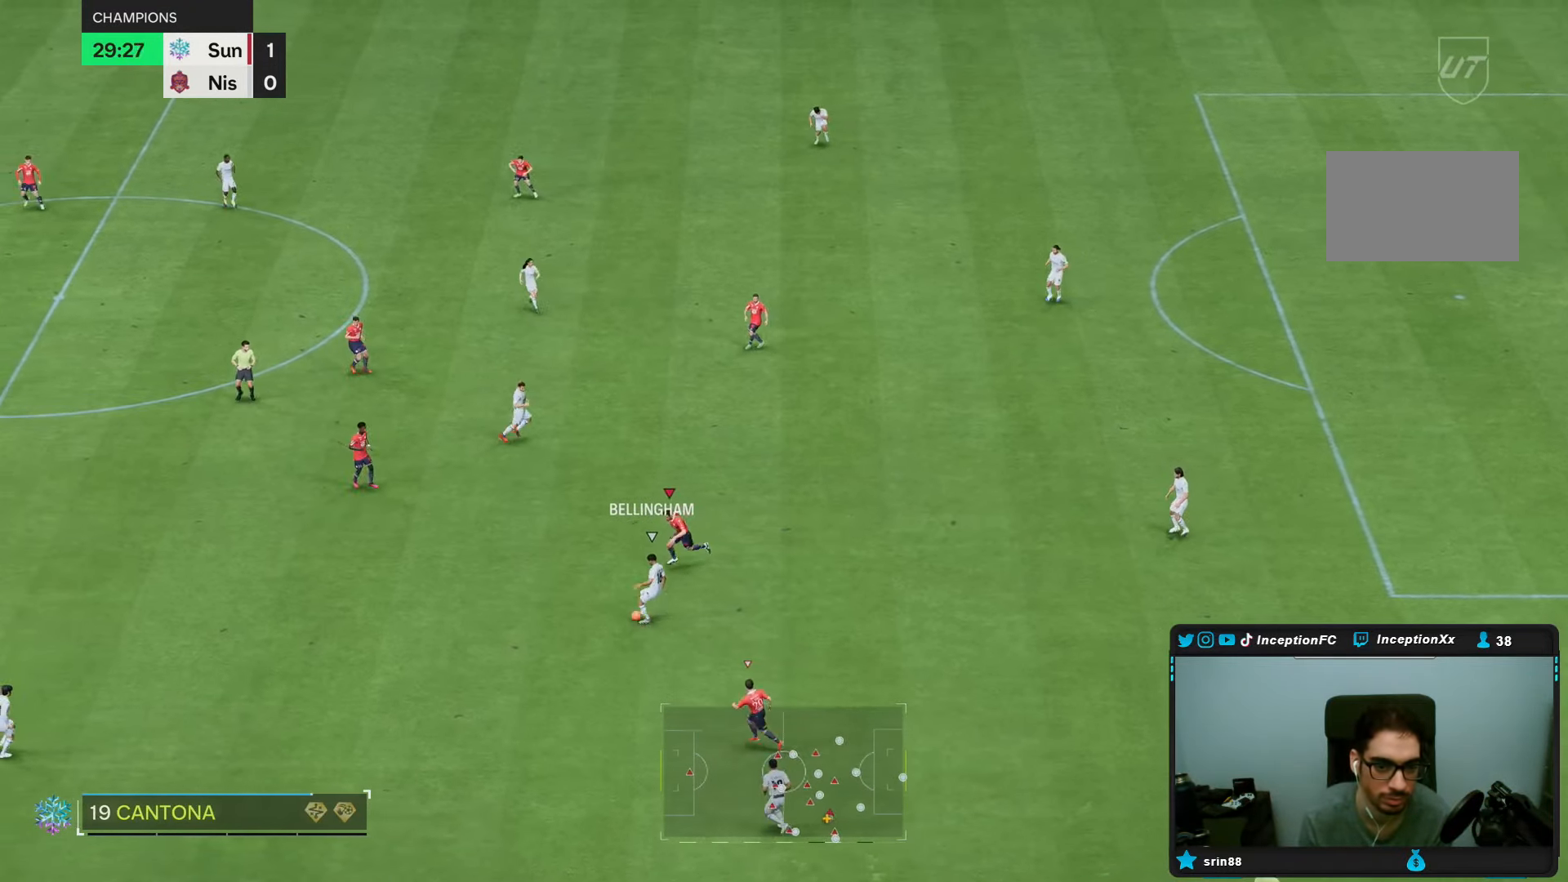
{"dt_ms": 500, "buttons": ["R2"], "left_stick": "down-left", "right_stick": "center", "events": []}
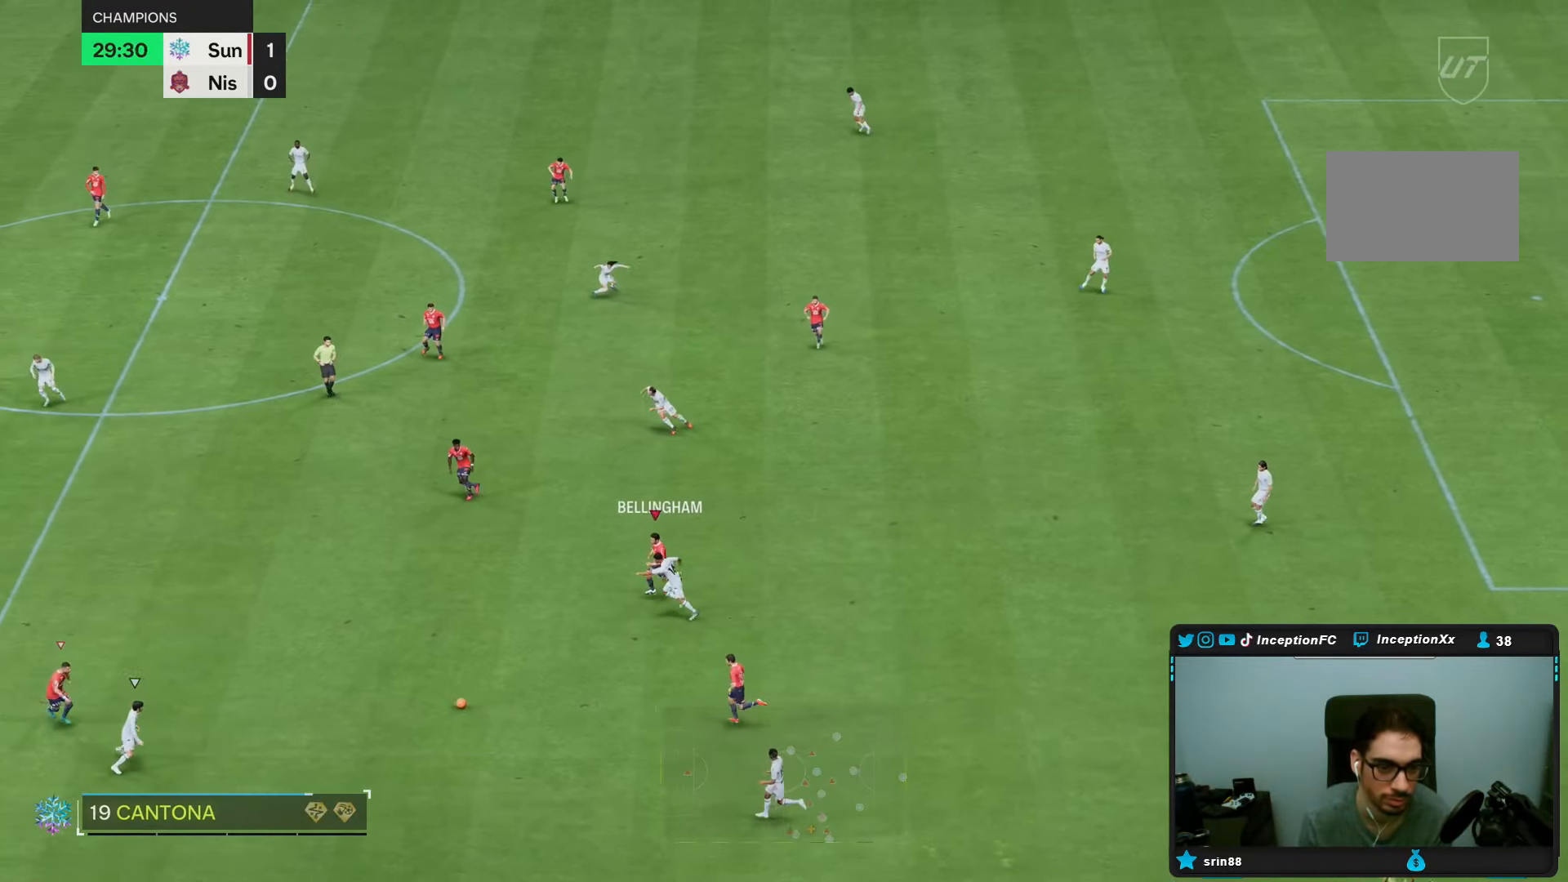
{"dt_ms": 500, "buttons": [], "left_stick": "down-right", "right_stick": "center"}
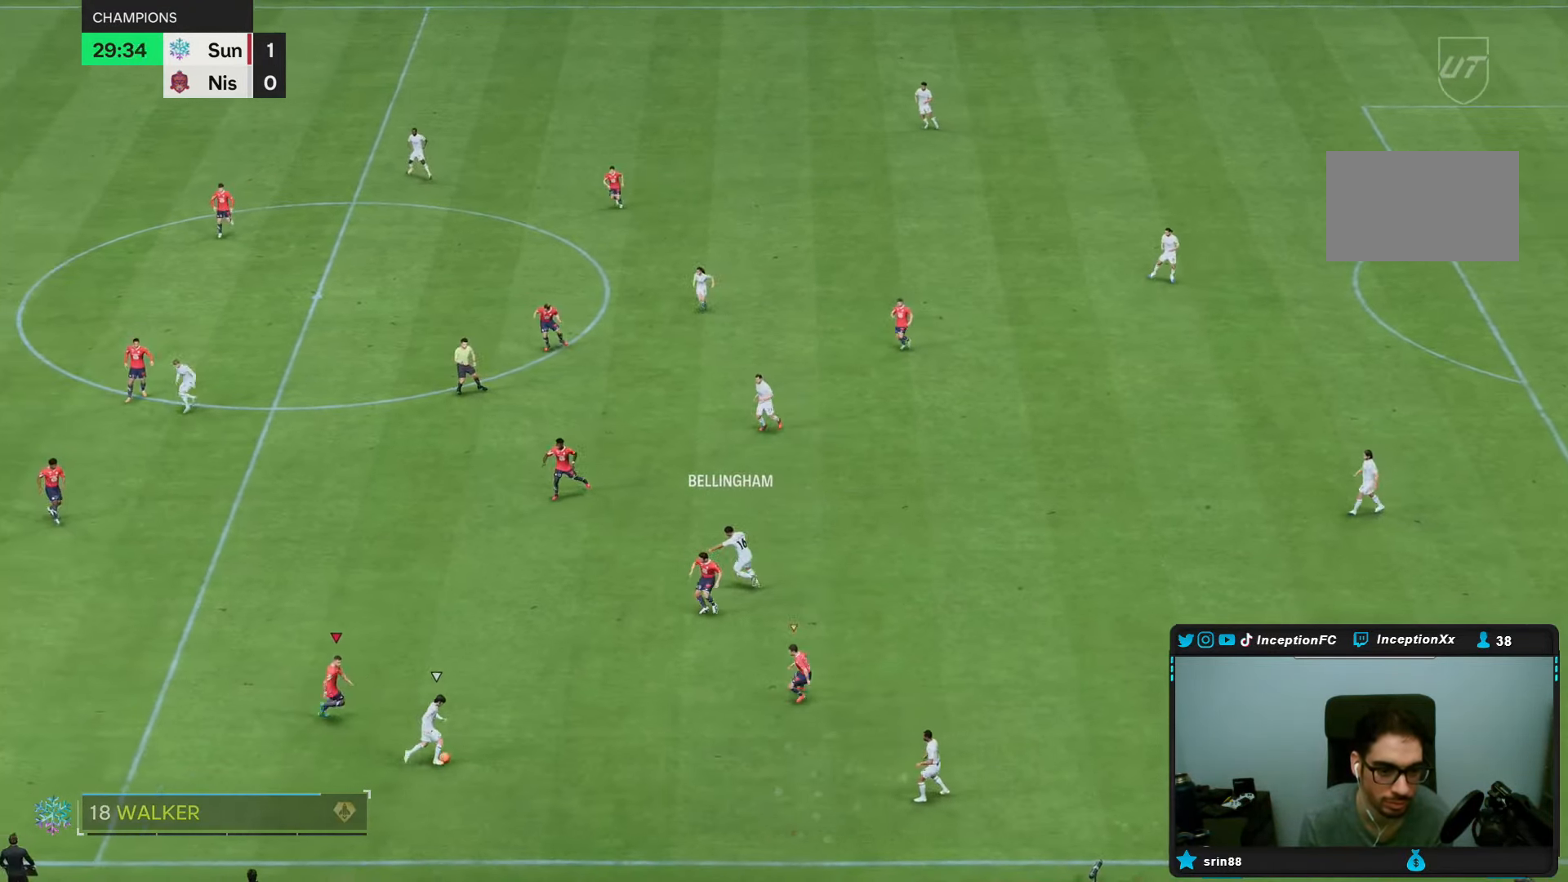
{"dt_ms": 500, "buttons": ["L2"], "left_stick": "down-right", "right_stick": "center", "events": [[217, "L2", "down"], [233, "left_stick", "down"], [450, "left_stick", "down-right"]]}
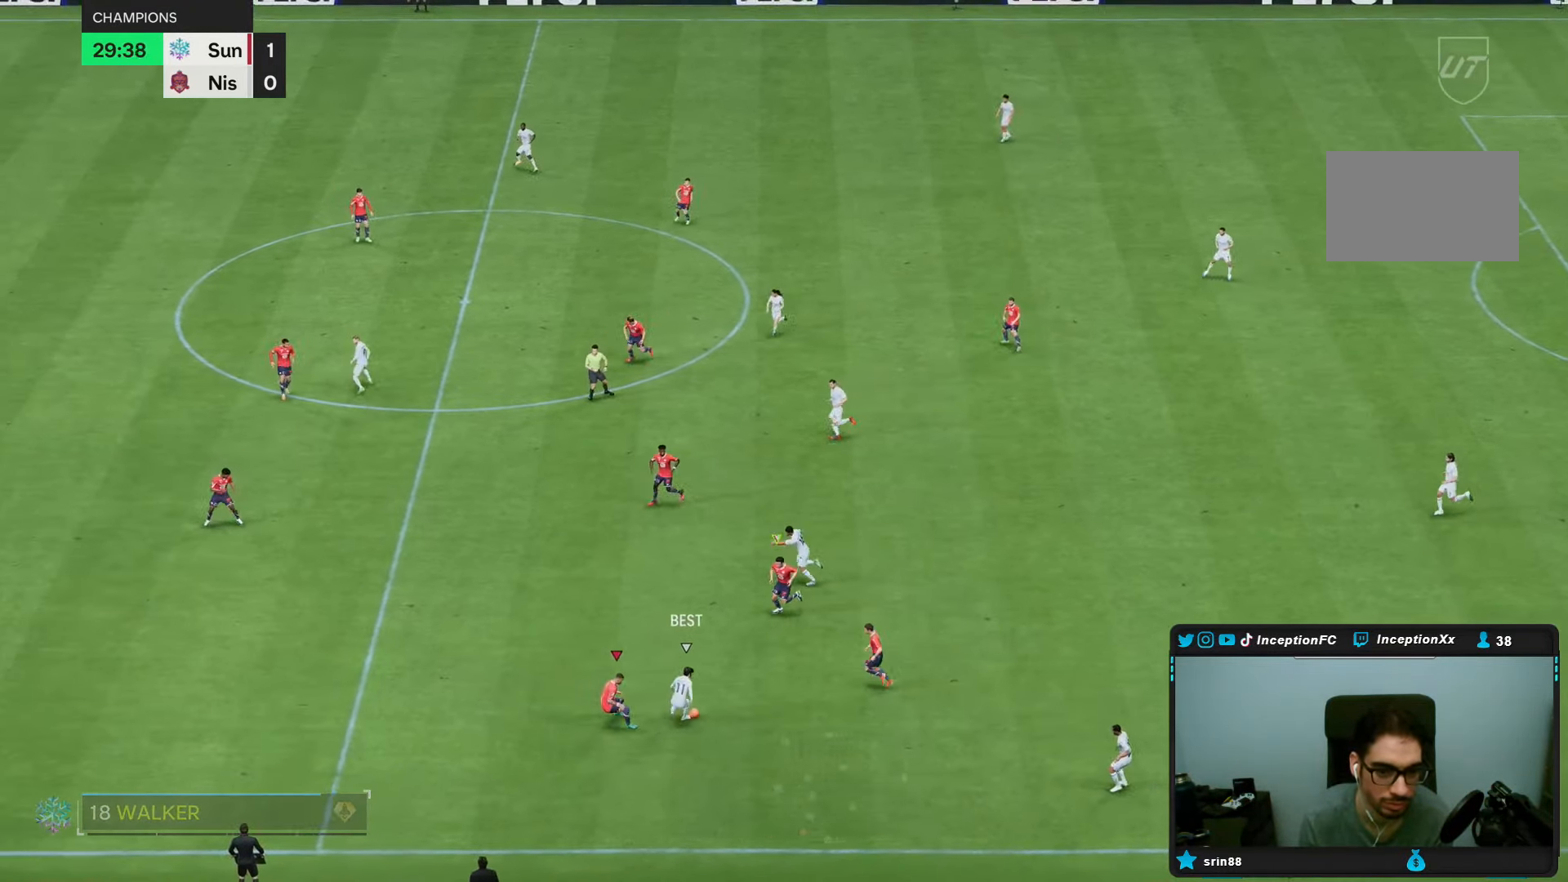
{"dt_ms": 1000, "buttons": ["L2", "R1", "R2"], "left_stick": "down", "right_stick": "center"}
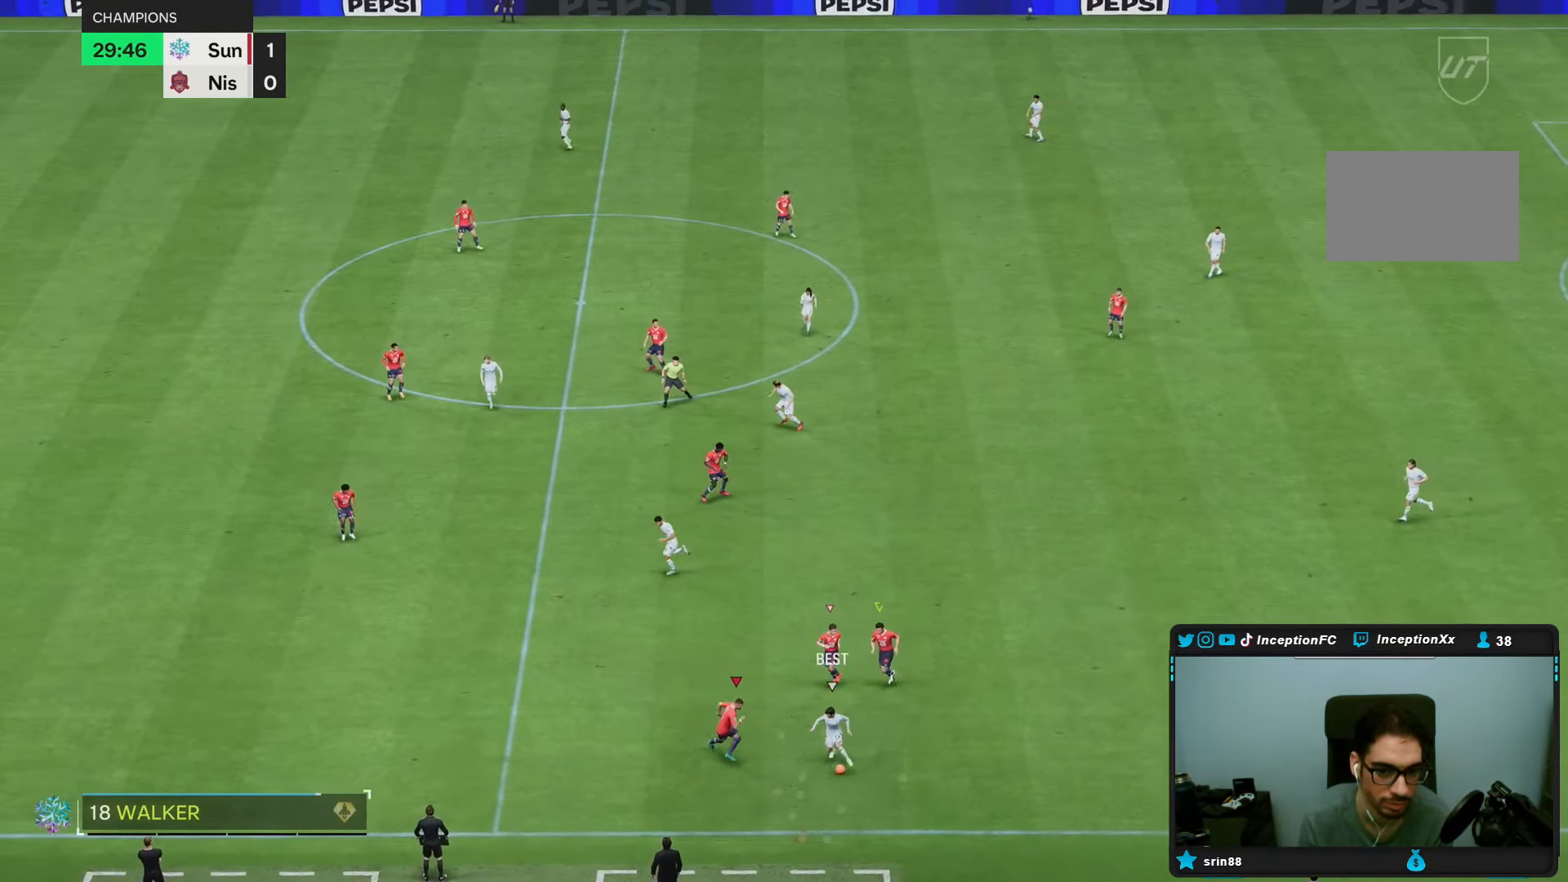
{"dt_ms": 500, "buttons": [], "left_stick": "right", "right_stick": "center", "events": [[33, "left_stick", "down-right"], [133, "CIRCLE", "down"], [233, "R1", "up"], [250, "L2", "up"], [267, "CIRCLE", "up"], [317, "R2", "up"], [333, "left_stick", "center"], [483, "left_stick", "right"]]}
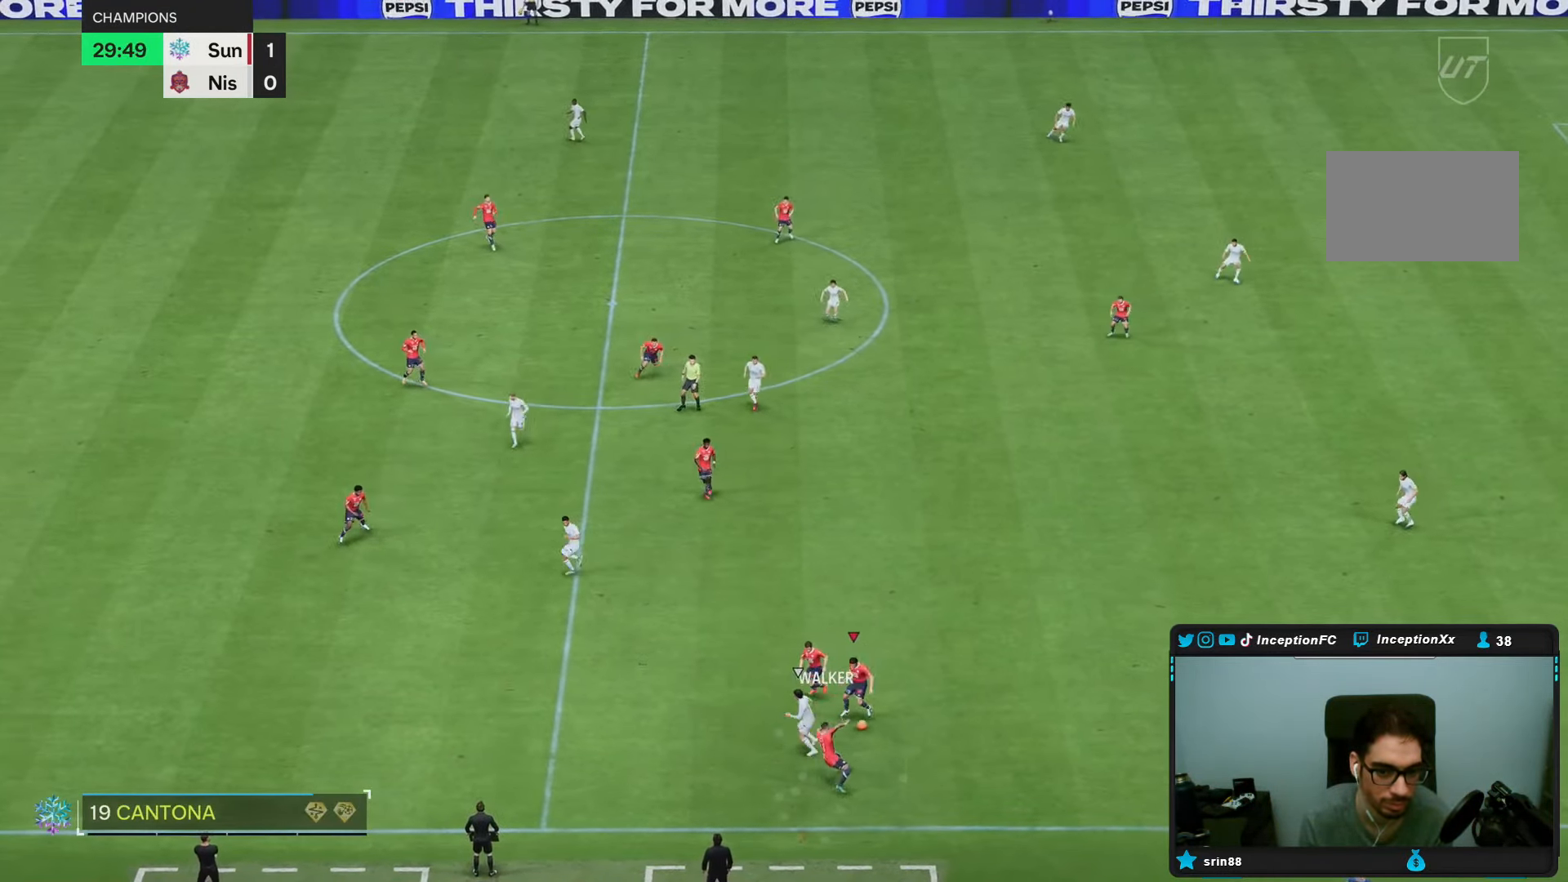
{"dt_ms": 500, "buttons": [], "left_stick": "right", "right_stick": "center", "events": []}
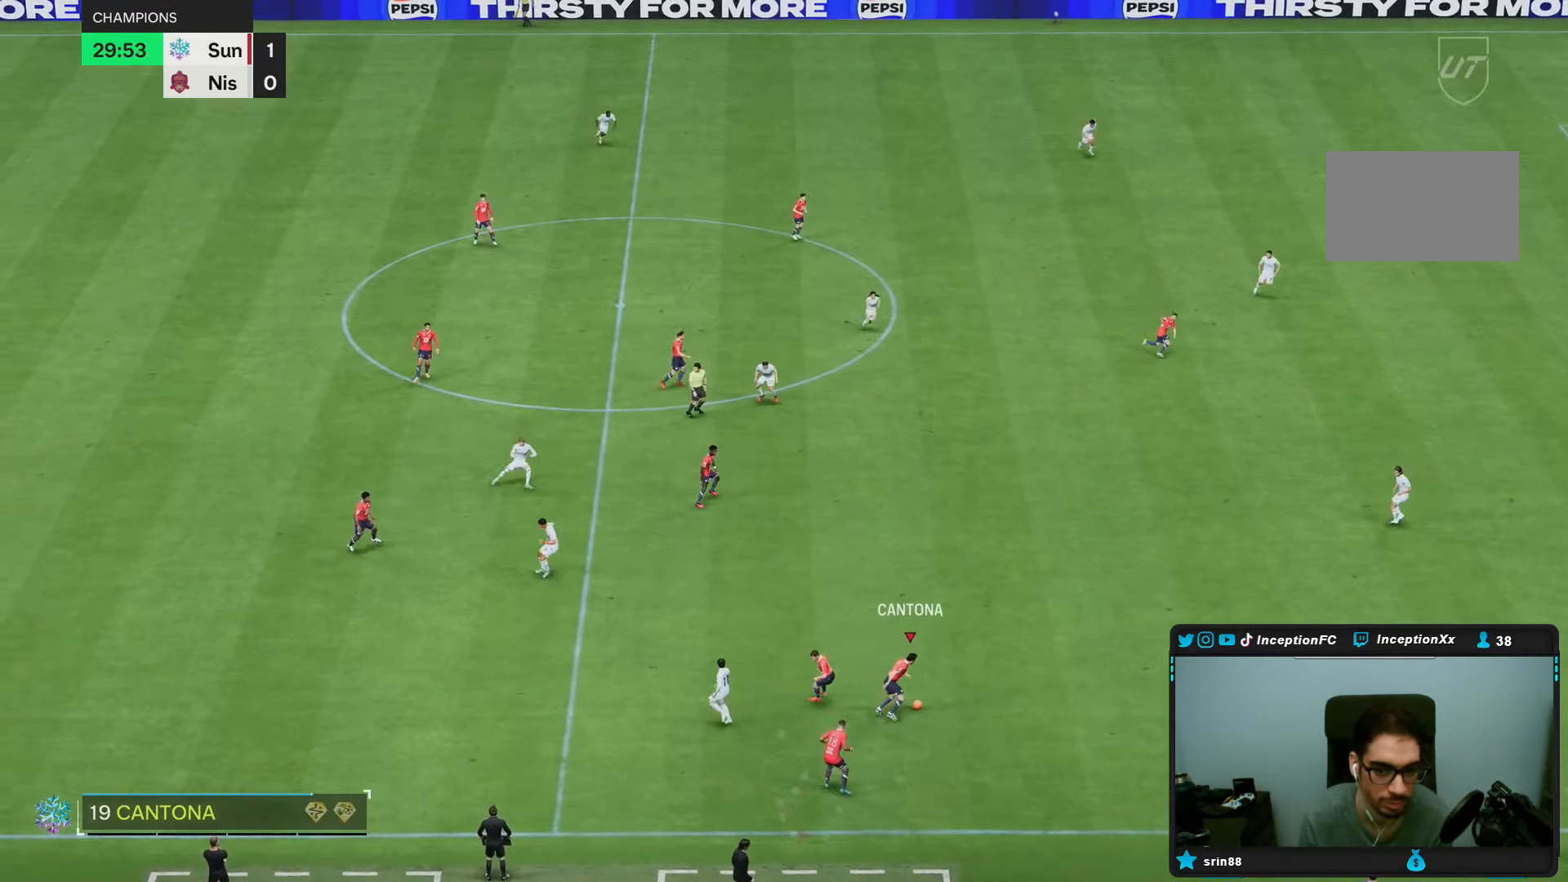
{"dt_ms": 500, "buttons": [], "left_stick": "left", "right_stick": "center", "events": [[267, "L1", "down"], [333, "left_stick", "up-left"], [367, "L1", "up"], [400, "left_stick", "down-left"], [467, "left_stick", "left"]]}
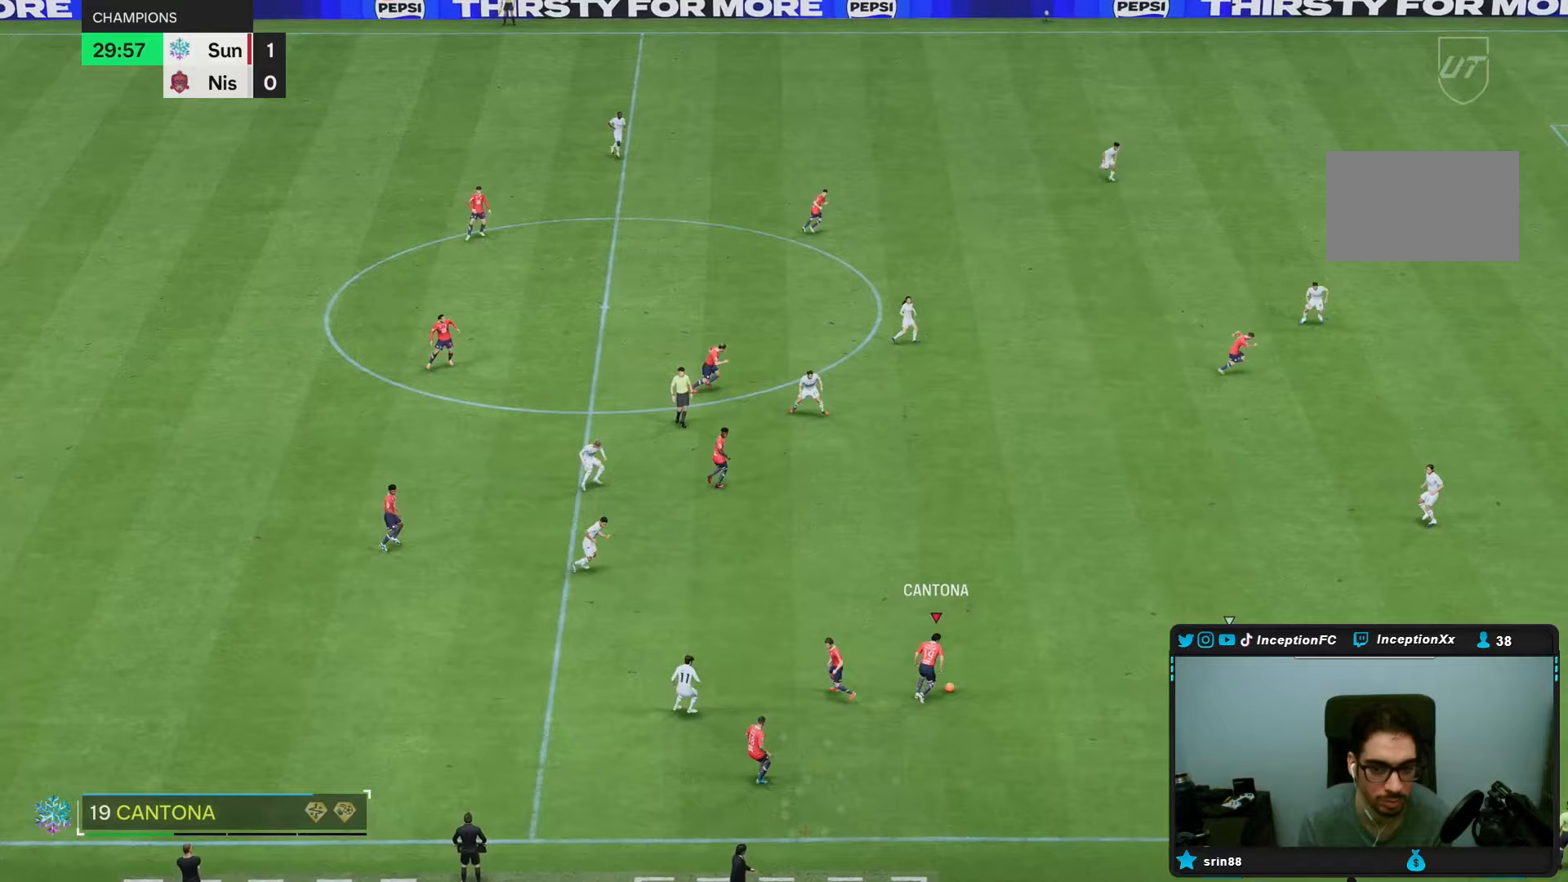
{"dt_ms": 500, "buttons": [], "left_stick": "right", "right_stick": "center", "events": [[233, "left_stick", "center"], [367, "left_stick", "down-right"], [417, "left_stick", "right"]]}
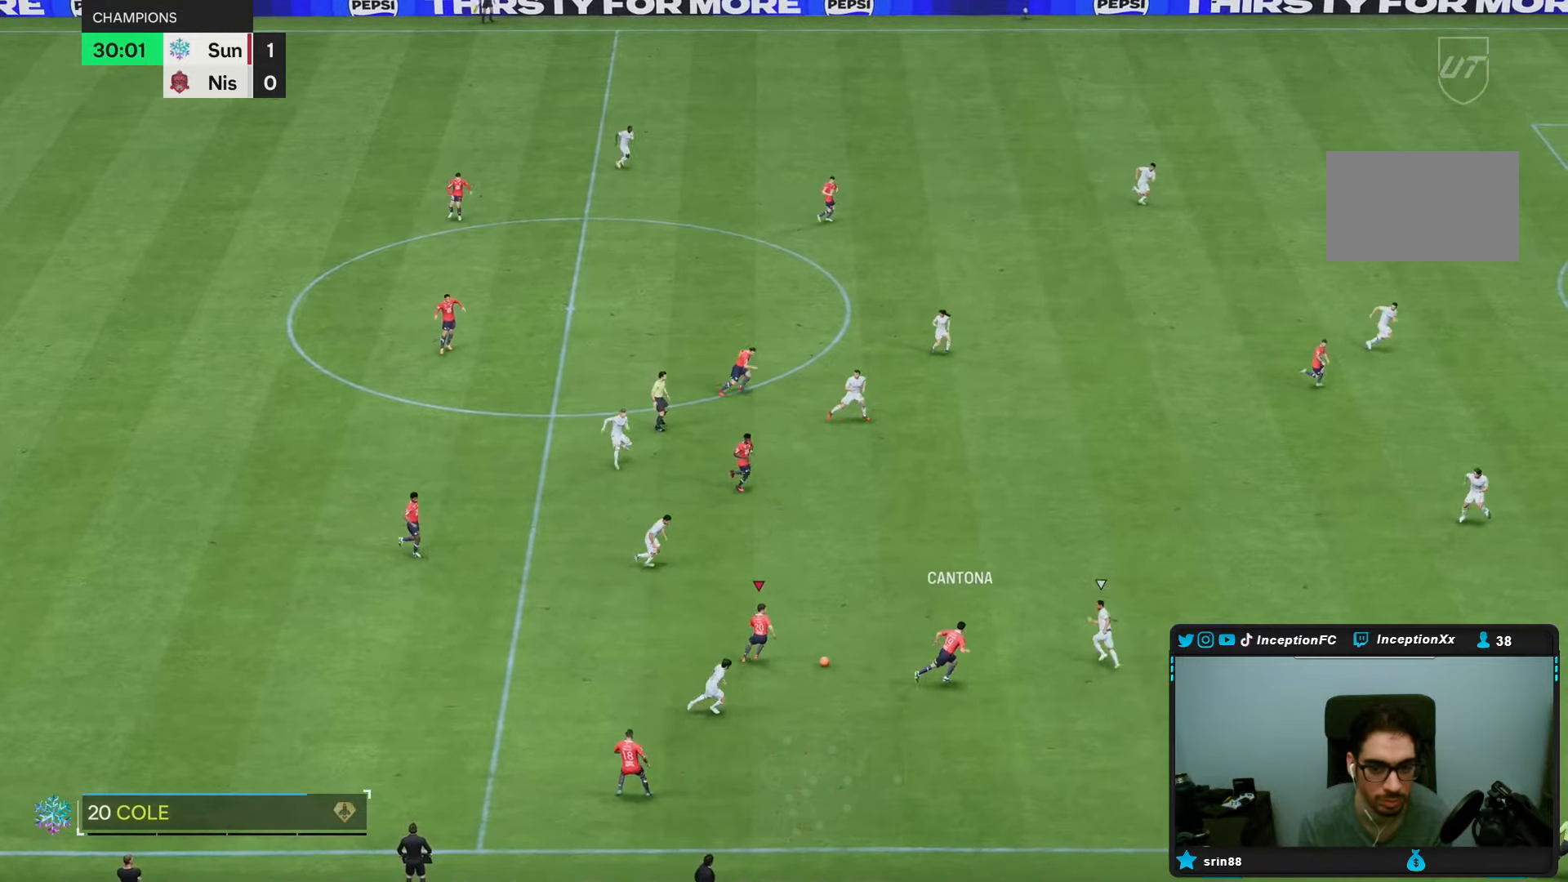
{"dt_ms": 500, "buttons": [], "left_stick": "center", "right_stick": "center", "events": [[117, "left_stick", "down-right"], [300, "left_stick", "center"]]}
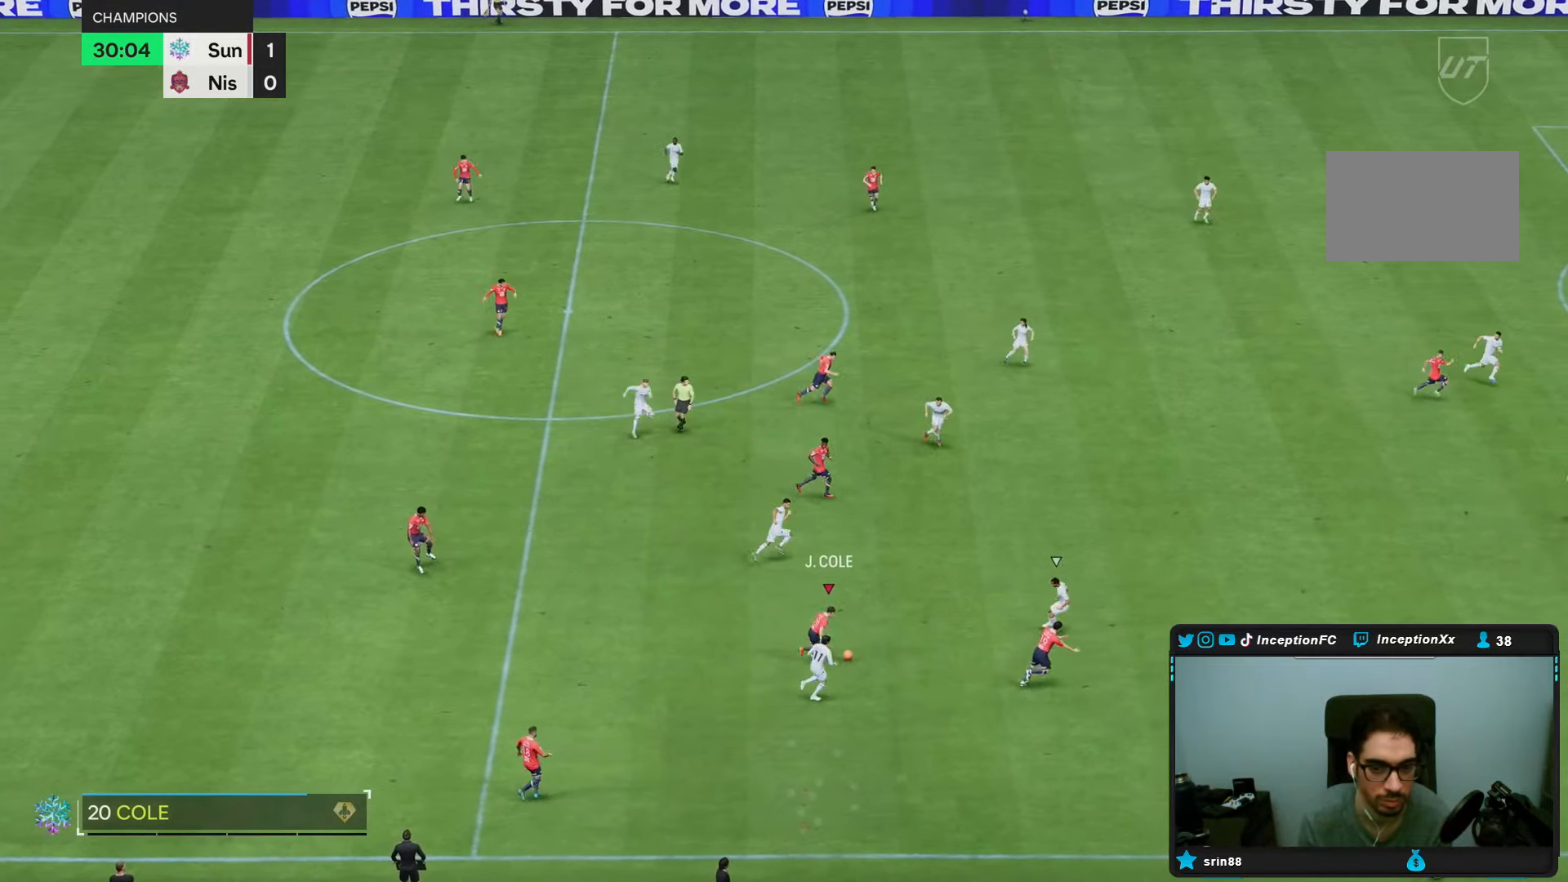
{"dt_ms": 500, "buttons": [], "left_stick": "down-left", "right_stick": "center", "events": [[33, "left_stick", "down-left"]]}
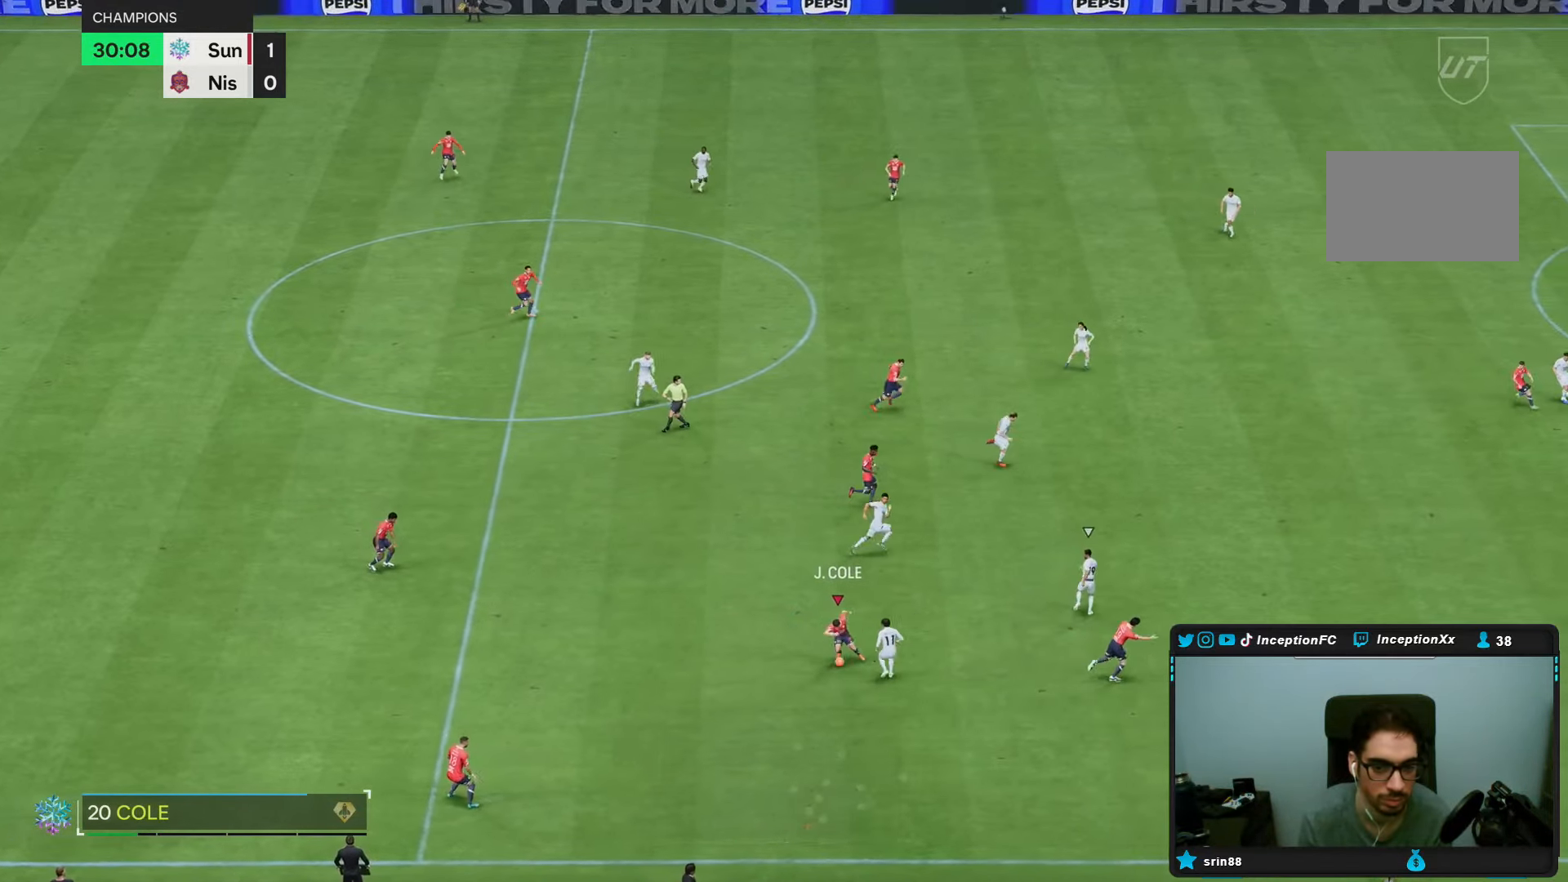
{"dt_ms": 500, "buttons": [], "left_stick": "center", "right_stick": "center", "events": [[17, "left_stick", "down"], [267, "left_stick", "center"]]}
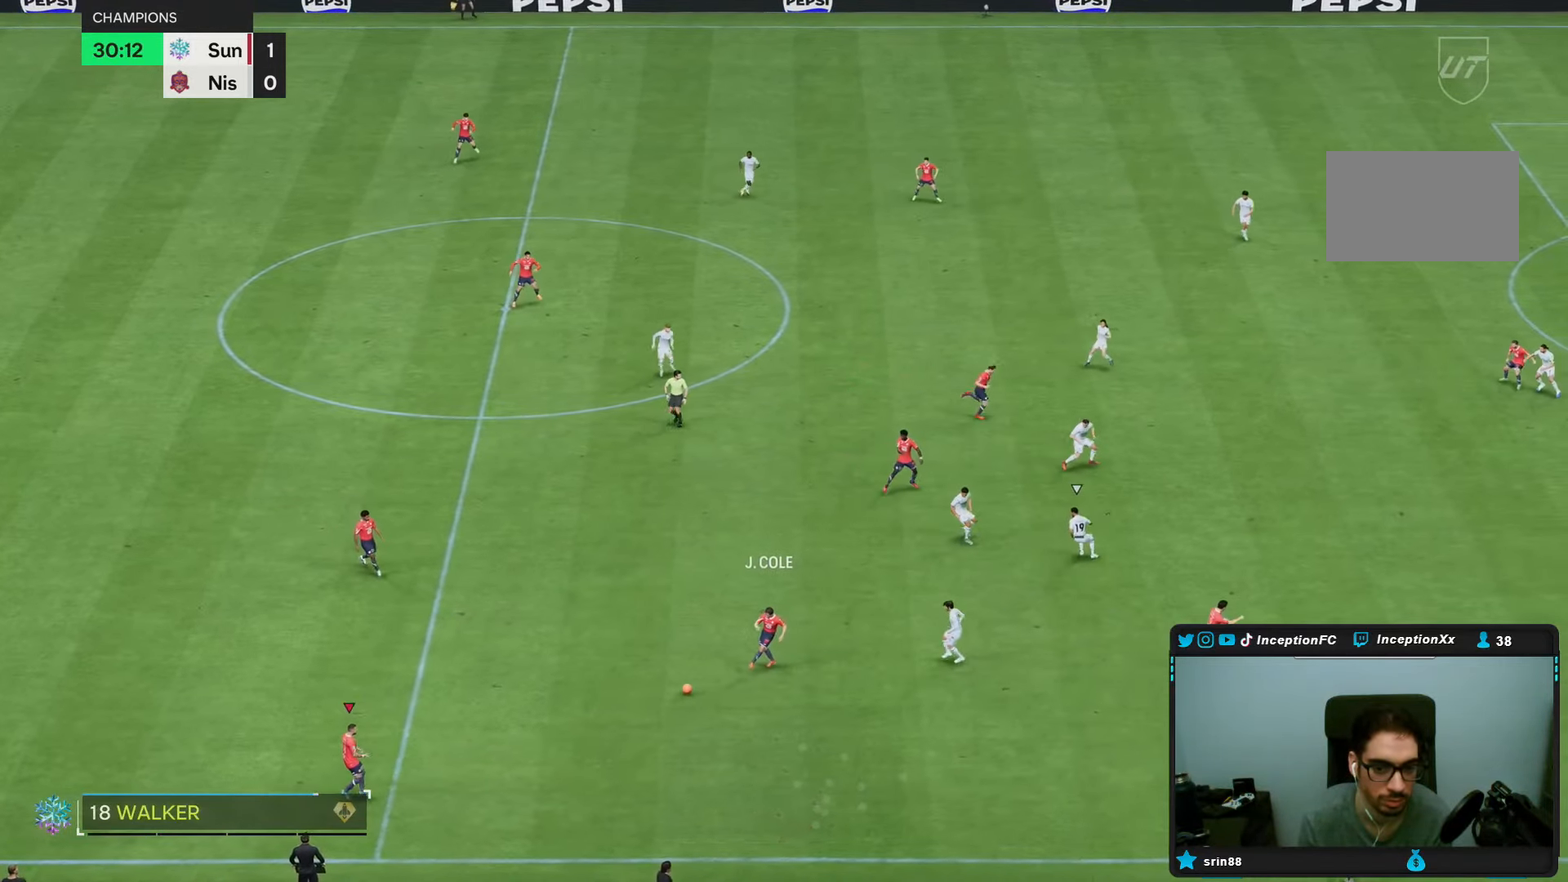
{"dt_ms": 500, "buttons": [], "left_stick": "down-right", "right_stick": "center", "events": [[183, "left_stick", "down-right"]]}
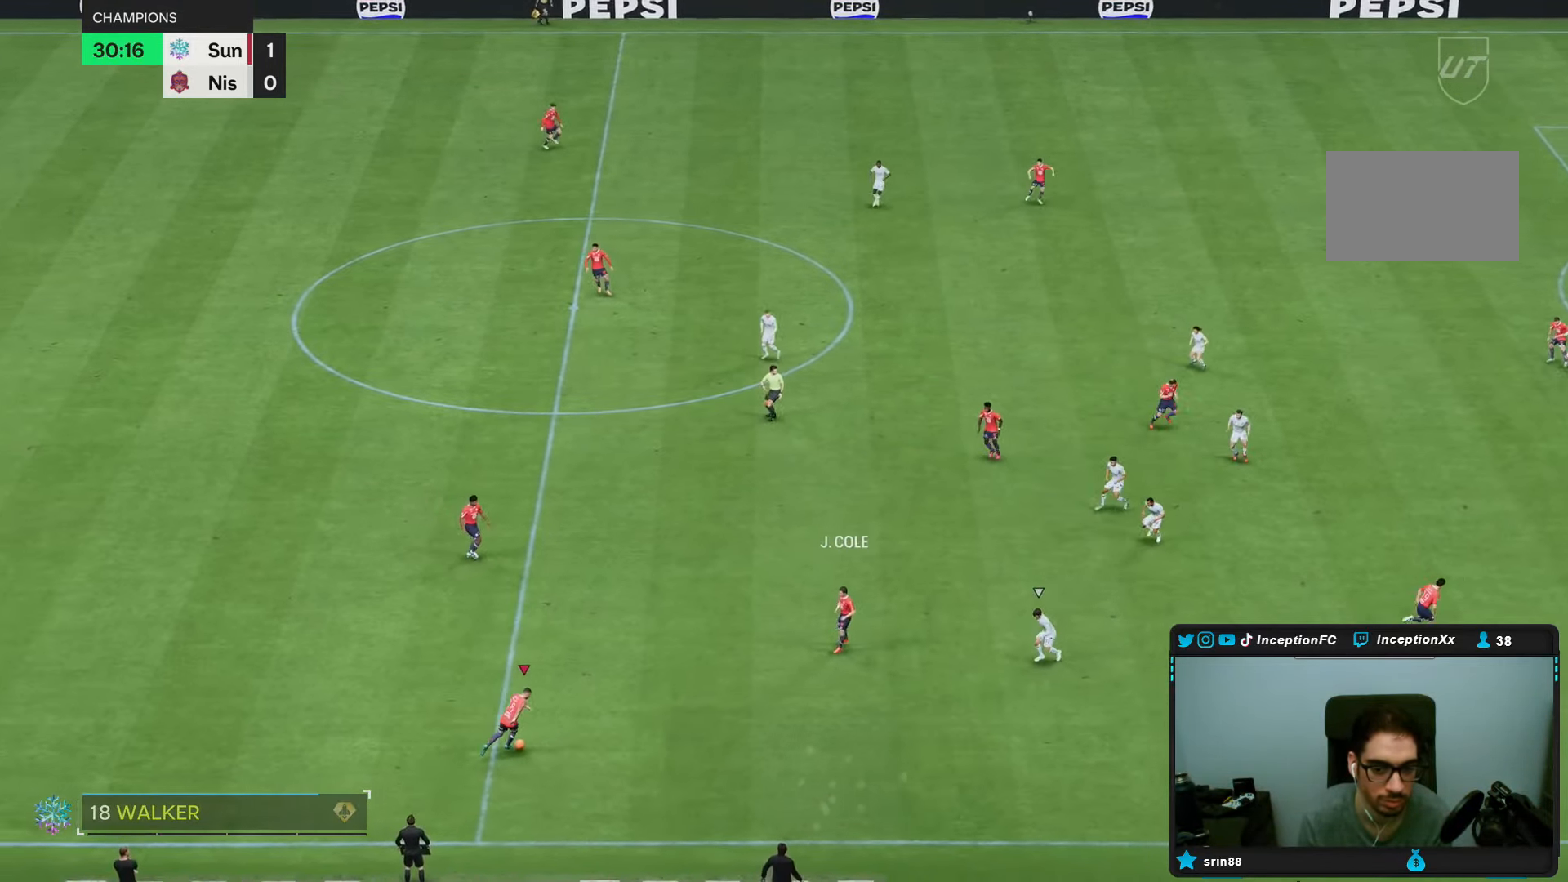
{"dt_ms": 500, "buttons": ["L1"], "left_stick": "down-right", "right_stick": "center", "events": [[333, "L1", "down"], [333, "TRIANGLE", "down"], [500, "TRIANGLE", "up"]]}
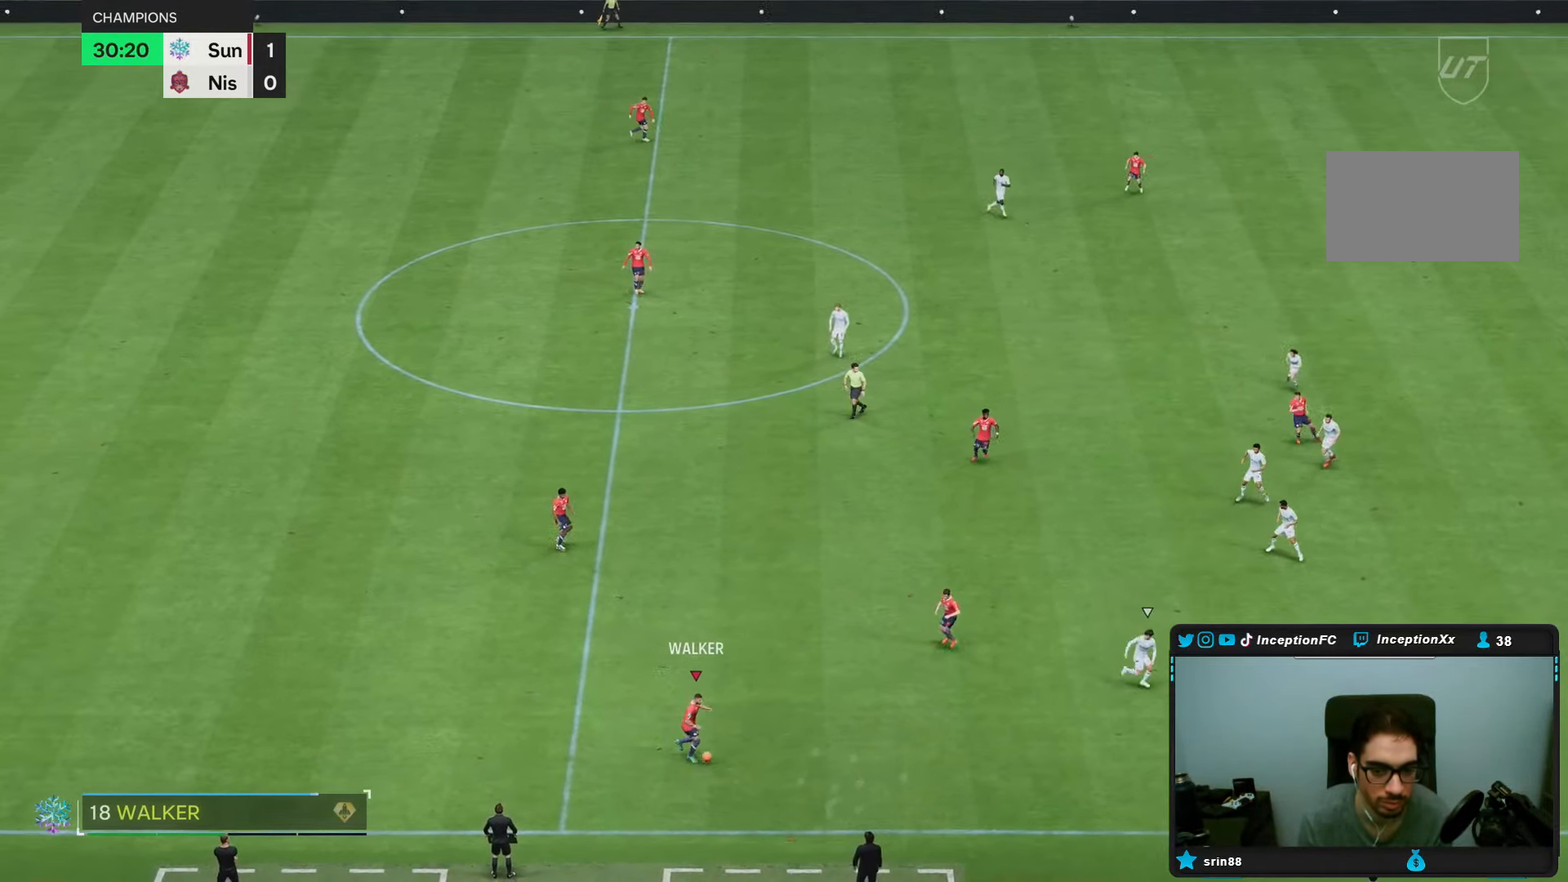
{"dt_ms": 500, "buttons": ["R2"], "left_stick": "down-right", "right_stick": "center", "events": [[333, "L1", "up"], [417, "R2", "down"]]}
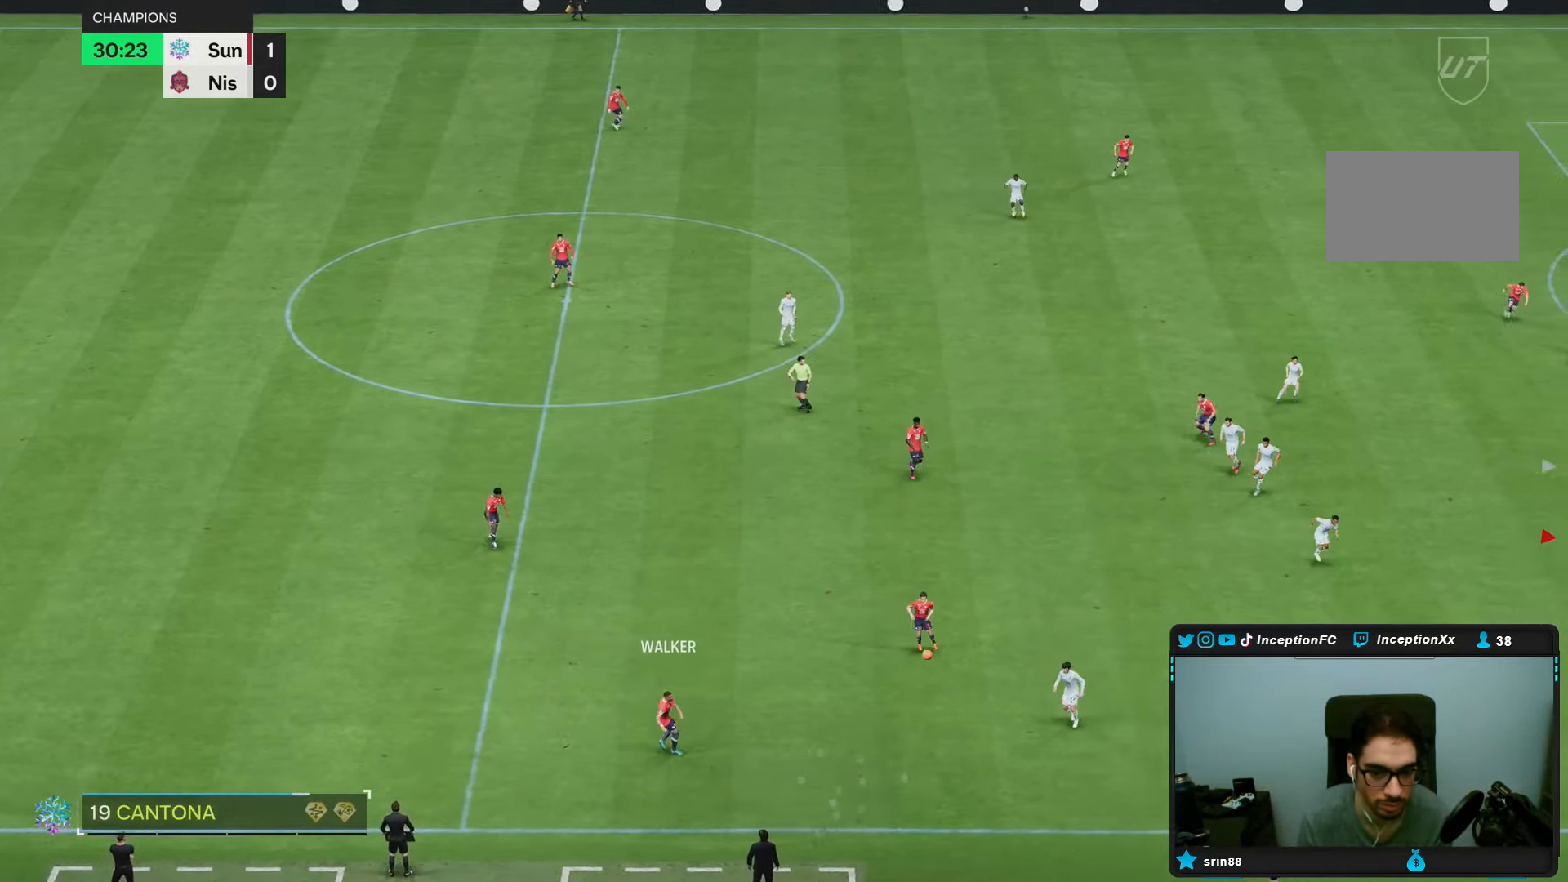
{"dt_ms": 500, "buttons": ["R2"], "left_stick": "down-right", "right_stick": "center", "events": []}
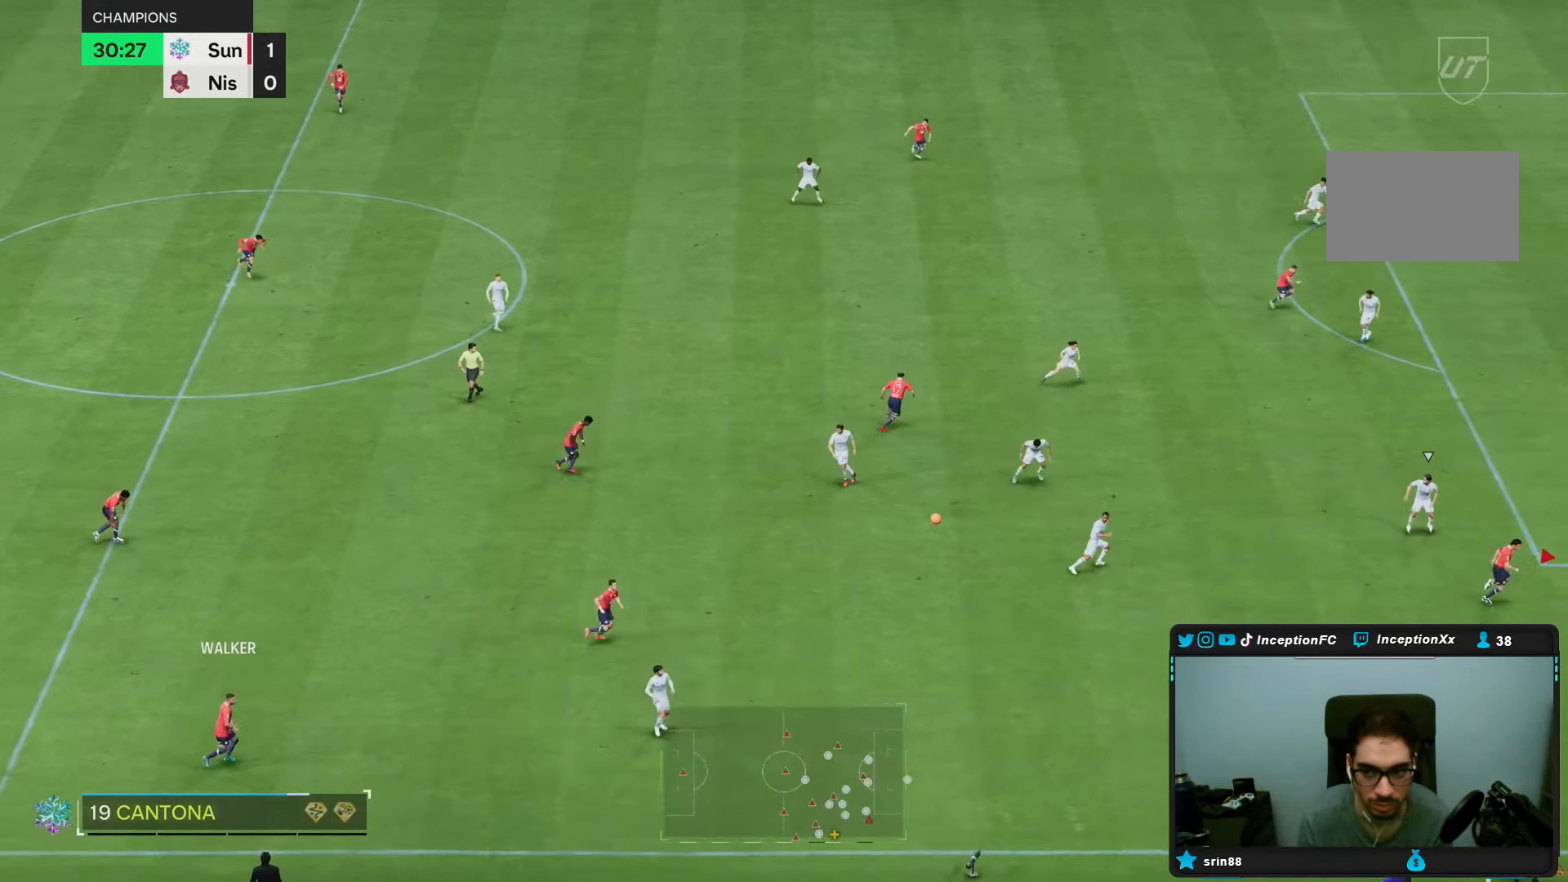
{"dt_ms": 500, "buttons": ["R2"], "left_stick": "down-right", "right_stick": "center", "events": []}
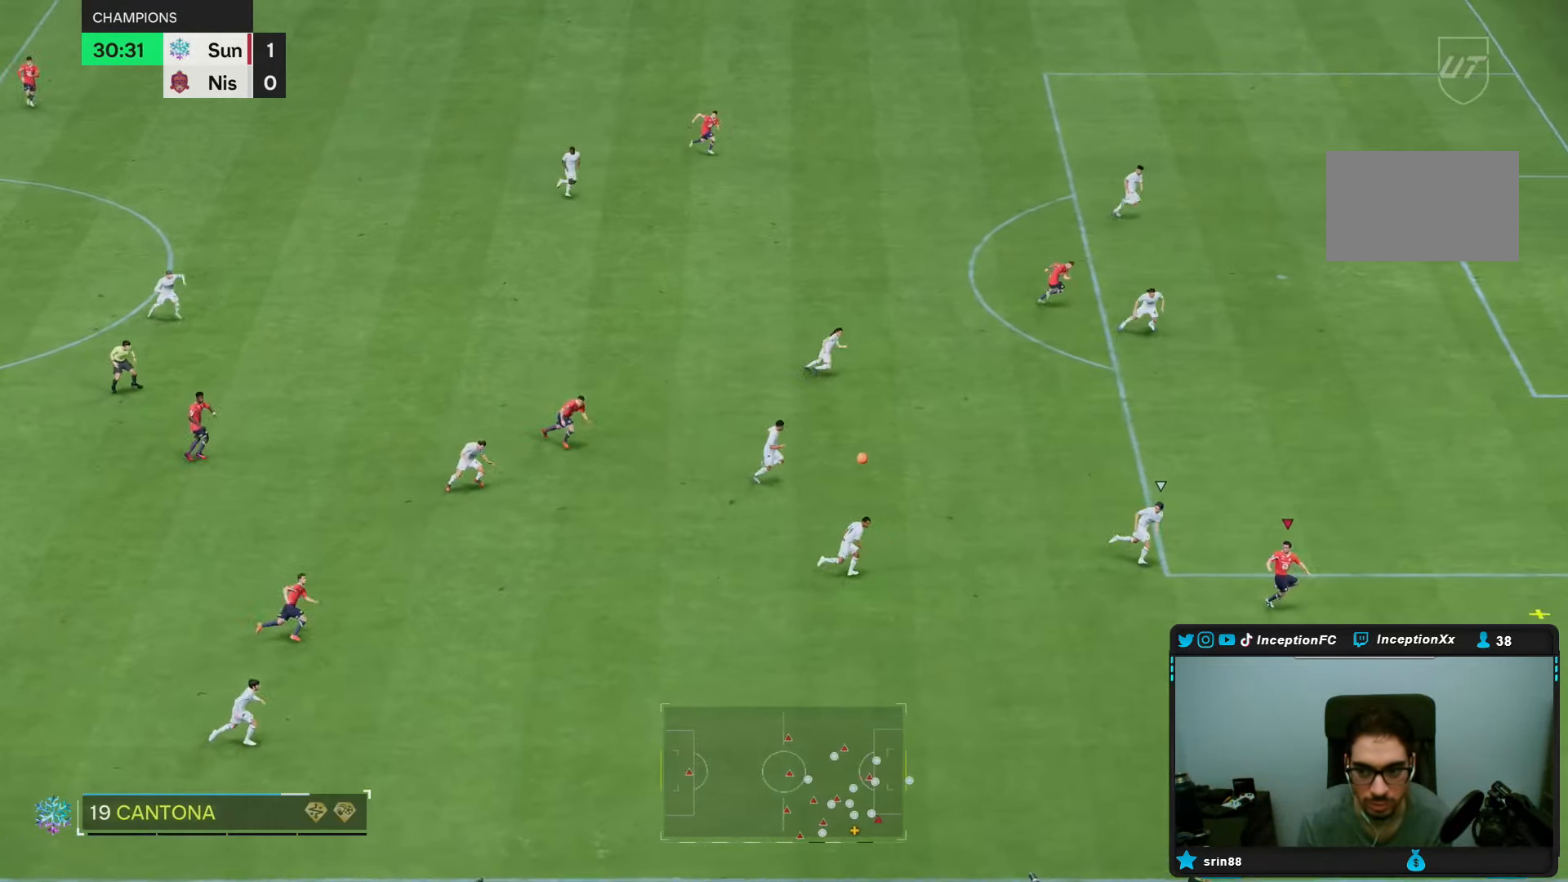
{"dt_ms": 500, "buttons": [], "left_stick": "down-right", "right_stick": "center", "events": [[233, "R2", "up"]]}
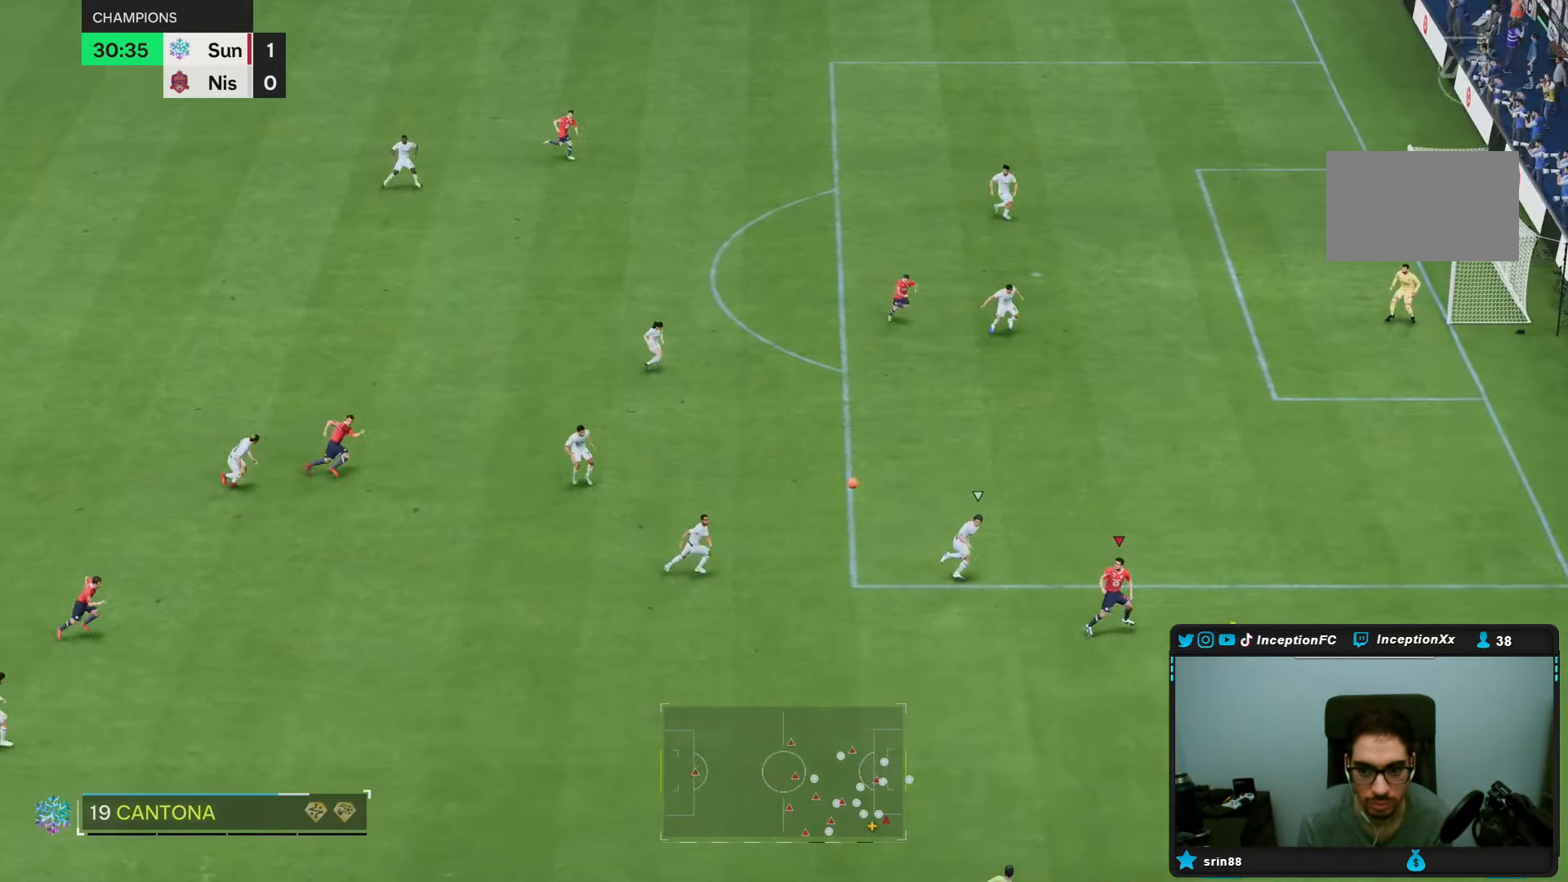
{"dt_ms": 500, "buttons": [], "left_stick": "down-left", "right_stick": "center", "events": [[33, "left_stick", "center"], [217, "left_stick", "down-left"]]}
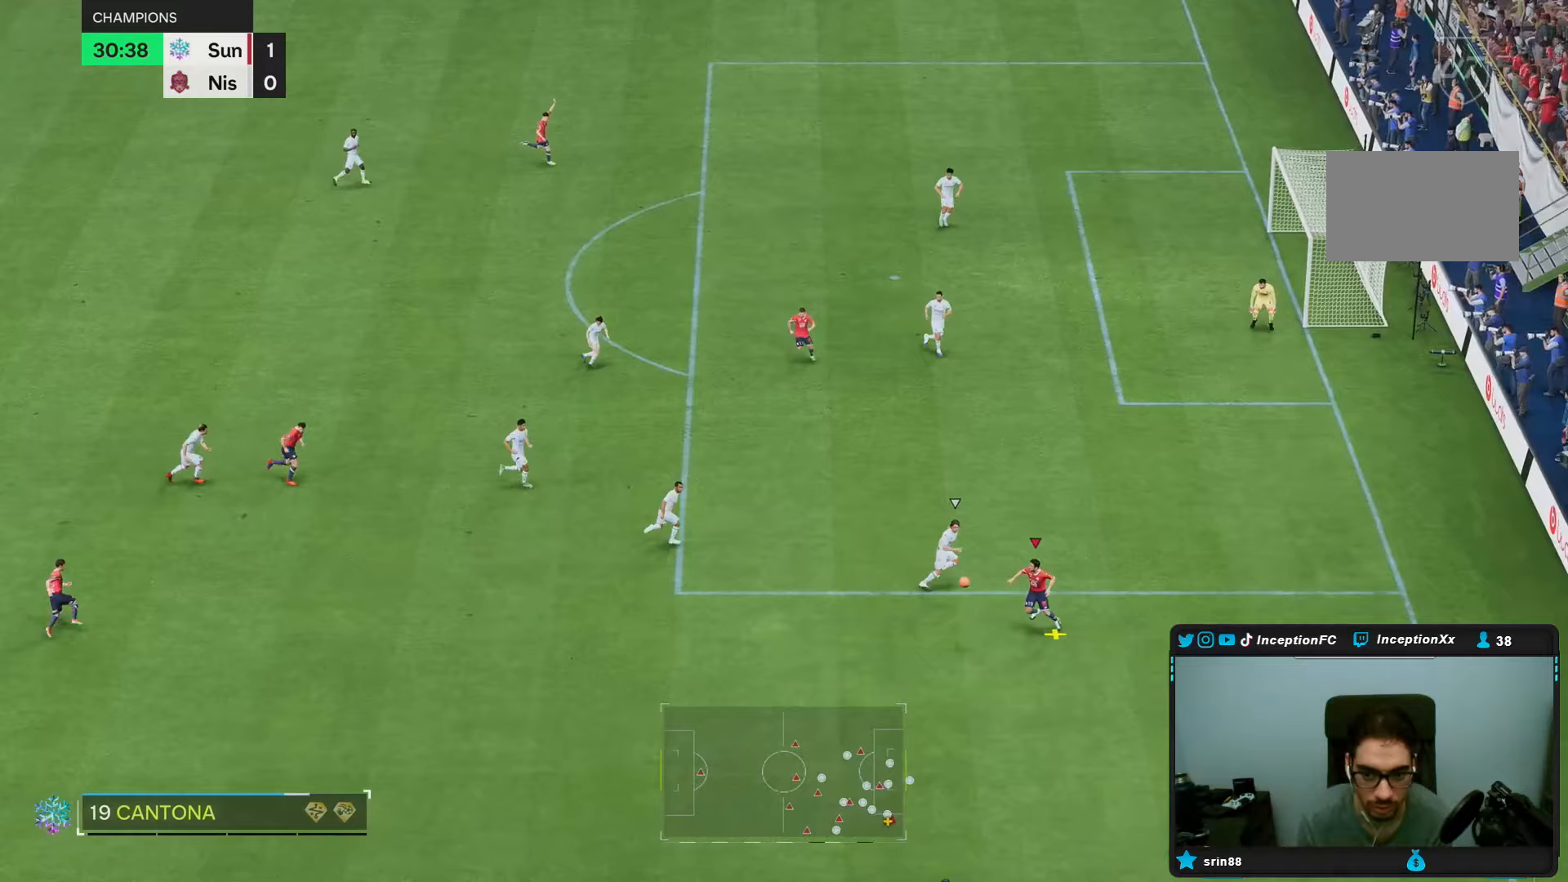
{"dt_ms": 500, "buttons": [], "left_stick": "down-left", "right_stick": "center"}
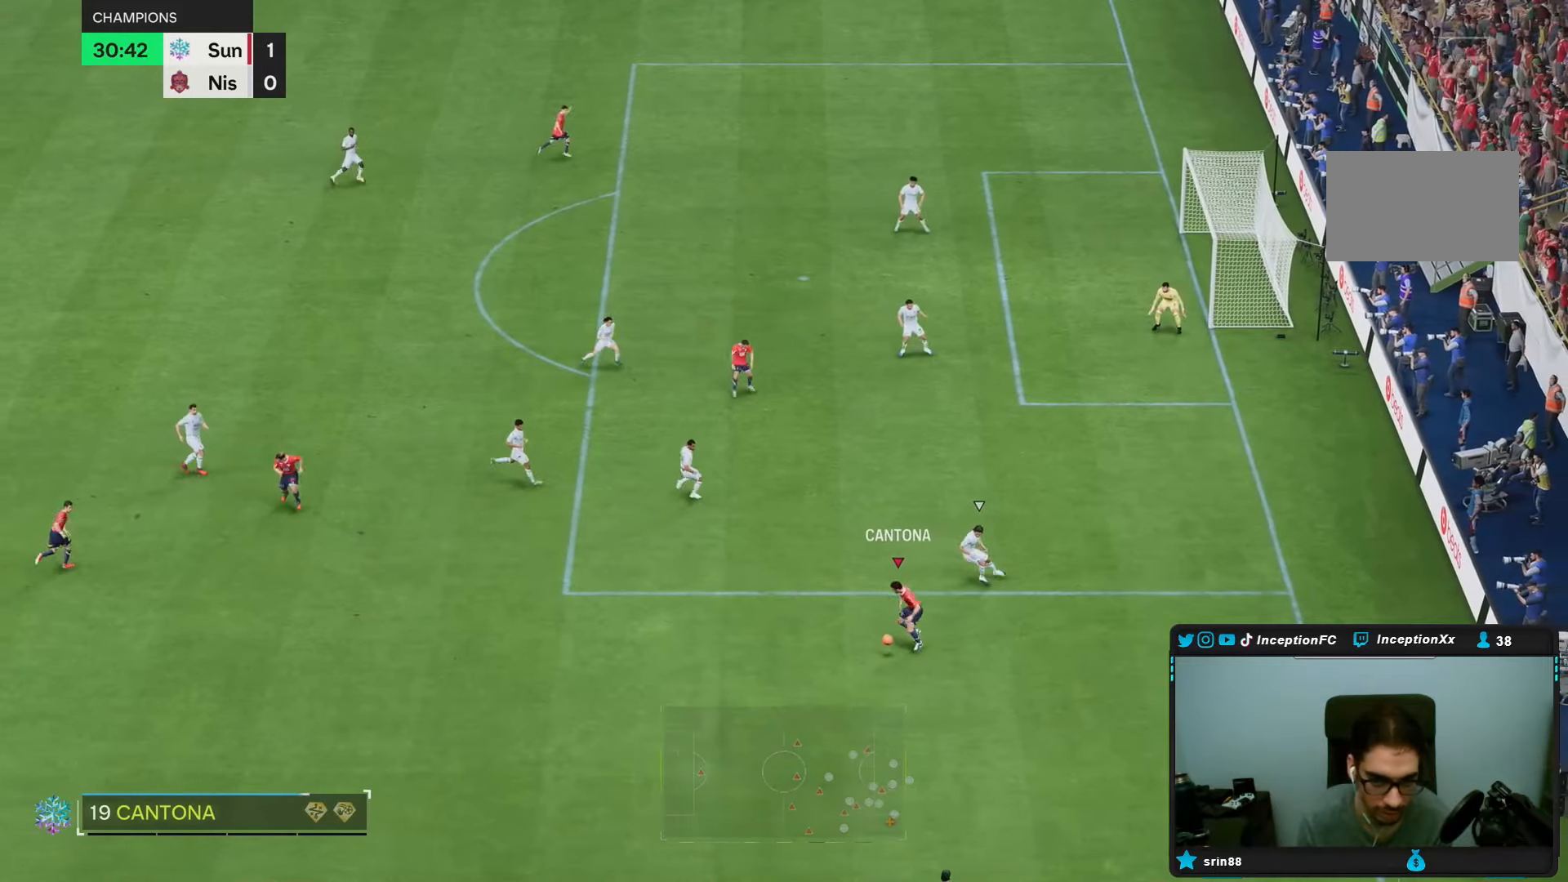
{"dt_ms": 500, "buttons": ["R1"], "left_stick": "left", "right_stick": "center", "events": [[233, "R1", "down"], [267, "left_stick", "left"]]}
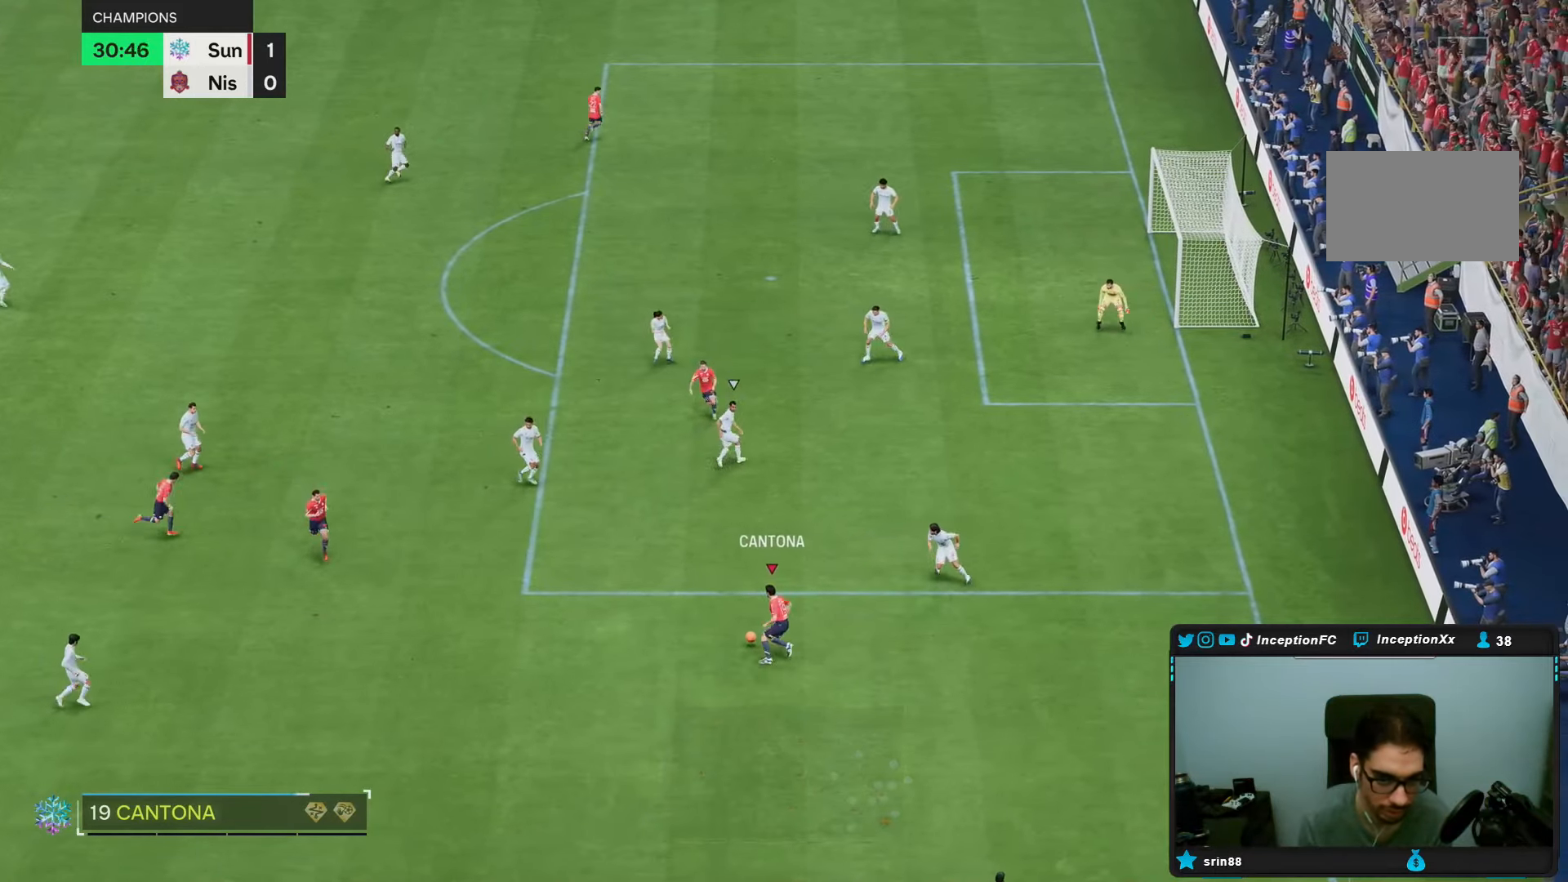
{"dt_ms": 500, "buttons": [], "left_stick": "left", "right_stick": "center", "events": [[400, "R1", "up"]]}